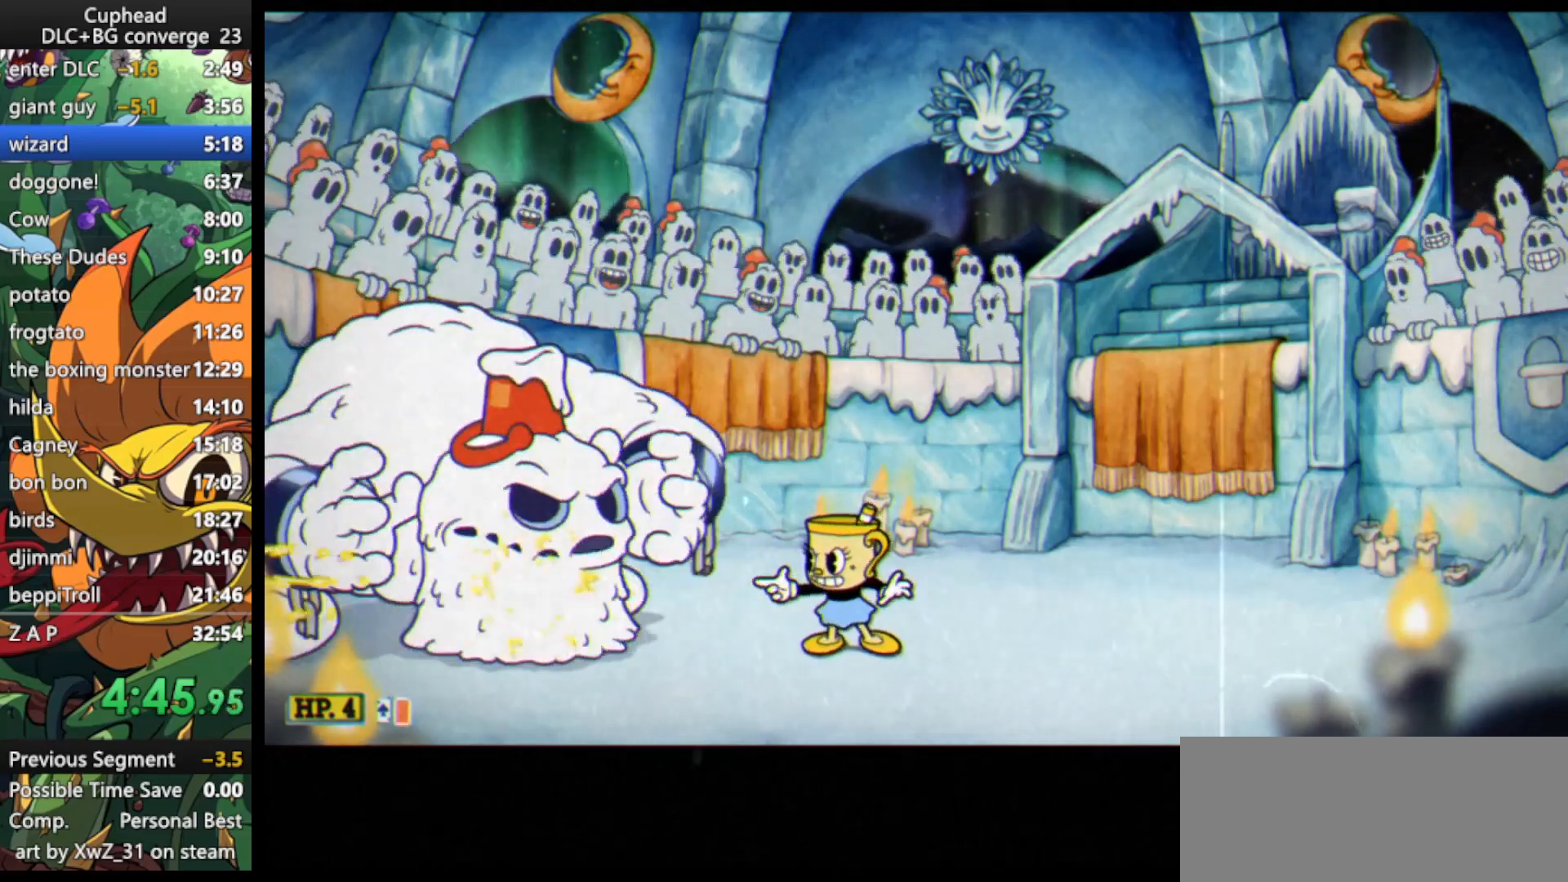
Gameplay with keyboard; each line is a JSON object with the keys held at the frame after it. "events" lists presses ("down") and releases ("up") of "dash", "down", "ex", "jump", "left", "lock", "right", "shoot", "up" and "weapon" between this image and that frame as [ms after this image, input, new state], when the widget could be followed in between. No other keys are recorded. Mouse input is not recorded. Key names are as the overlay labels them; some are game actions (e.g. jump) rather than physical keys.
{"keys": ["lock", "shoot"], "events": [[367, "jump", "down"], [400, "jump", "up"], [500, "left", "up"]]}
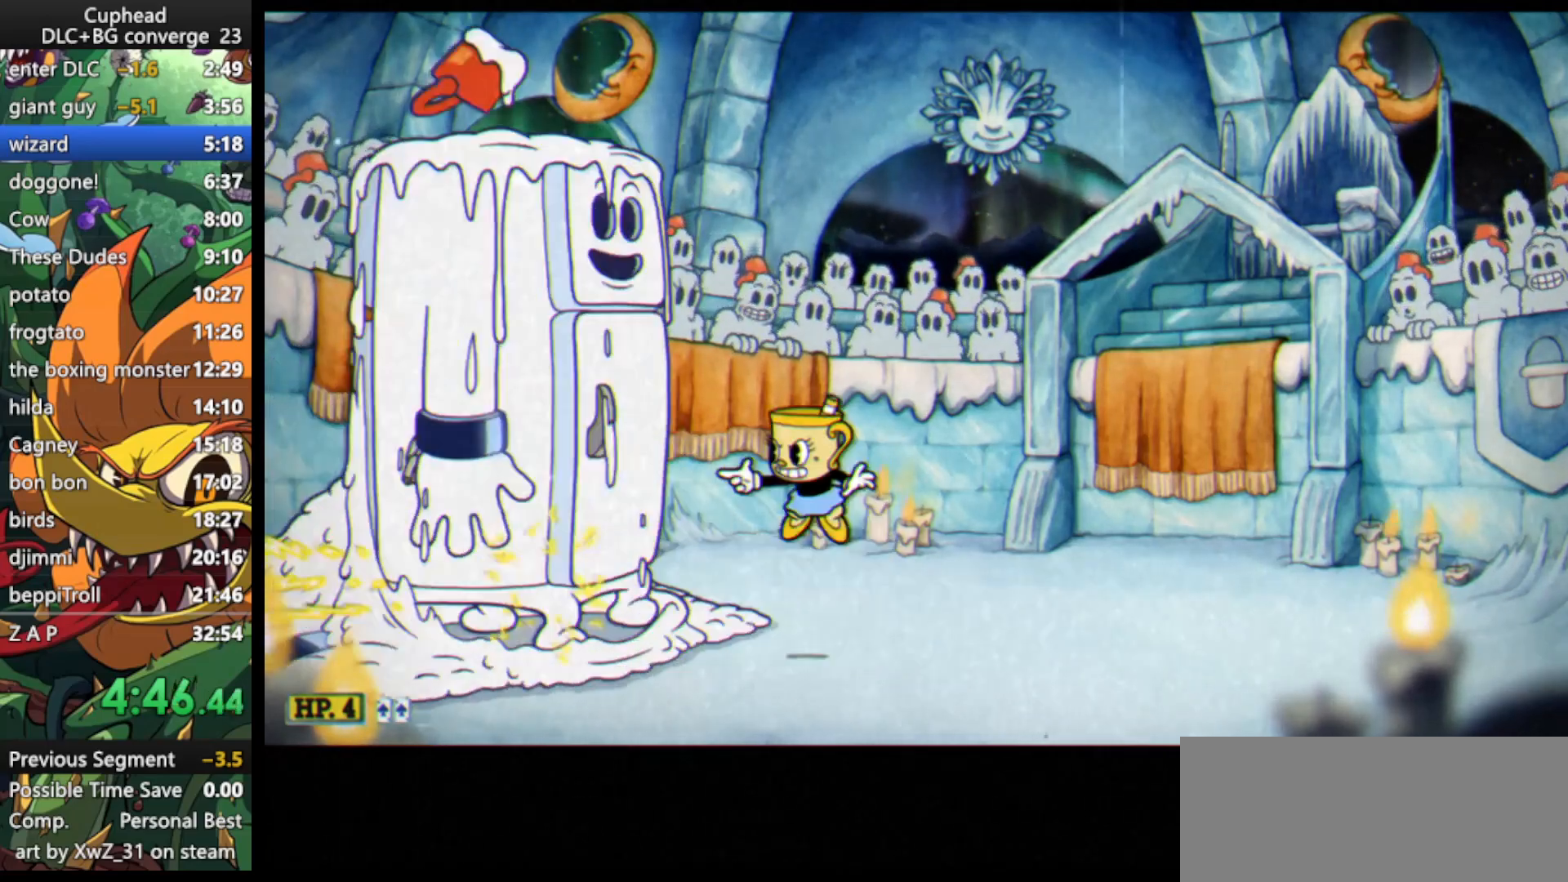
{"keys": ["lock", "shoot"], "events": [[333, "jump", "down"], [433, "jump", "up"]]}
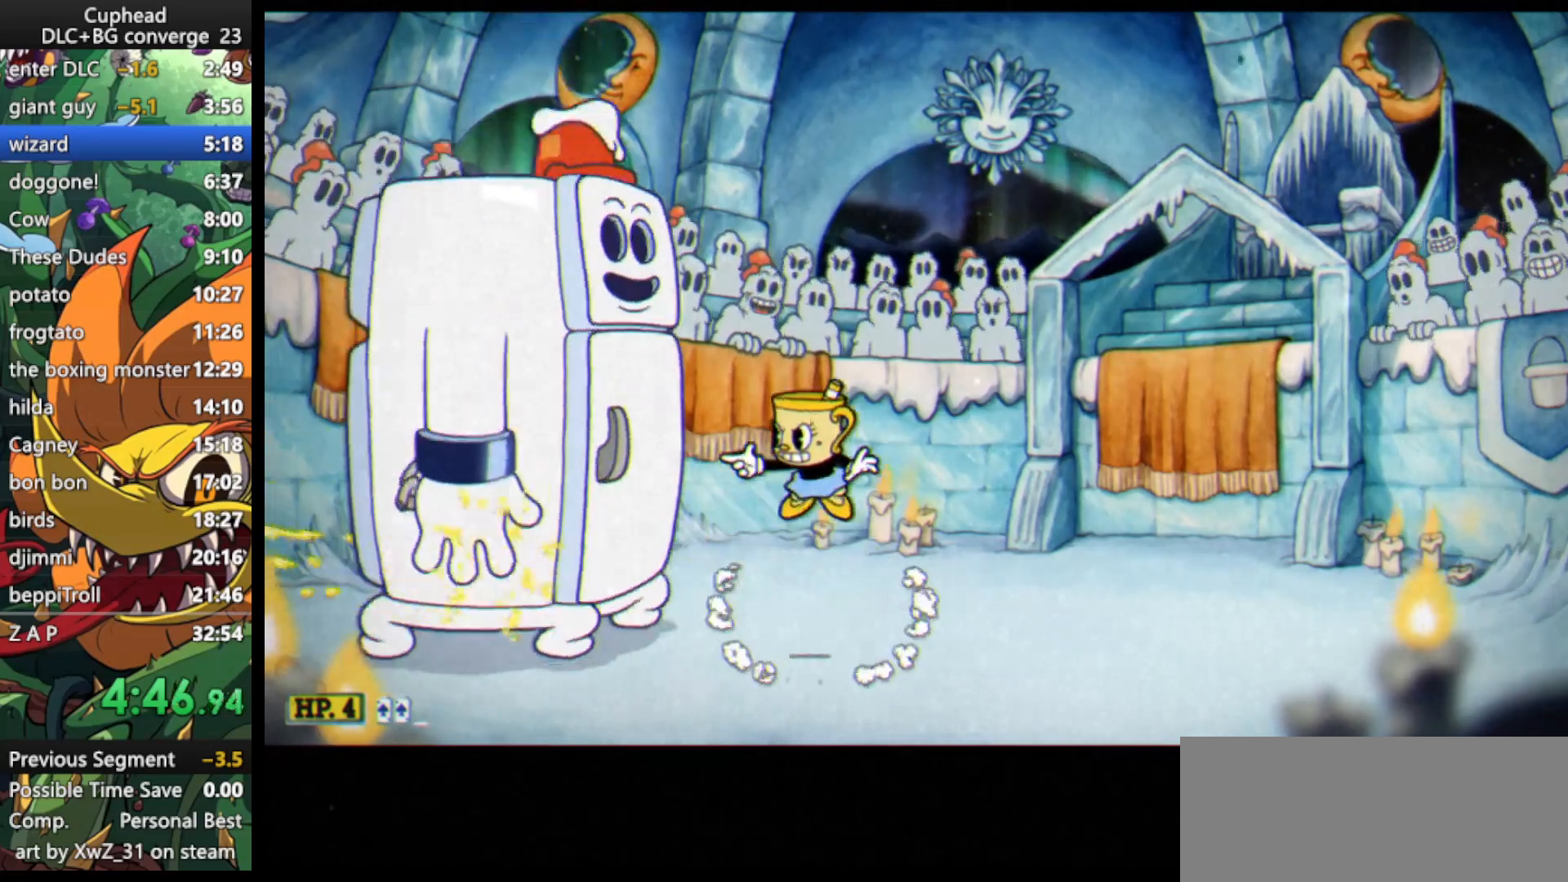
{"keys": ["lock", "shoot"], "events": [[333, "jump", "down"], [433, "jump", "up"]]}
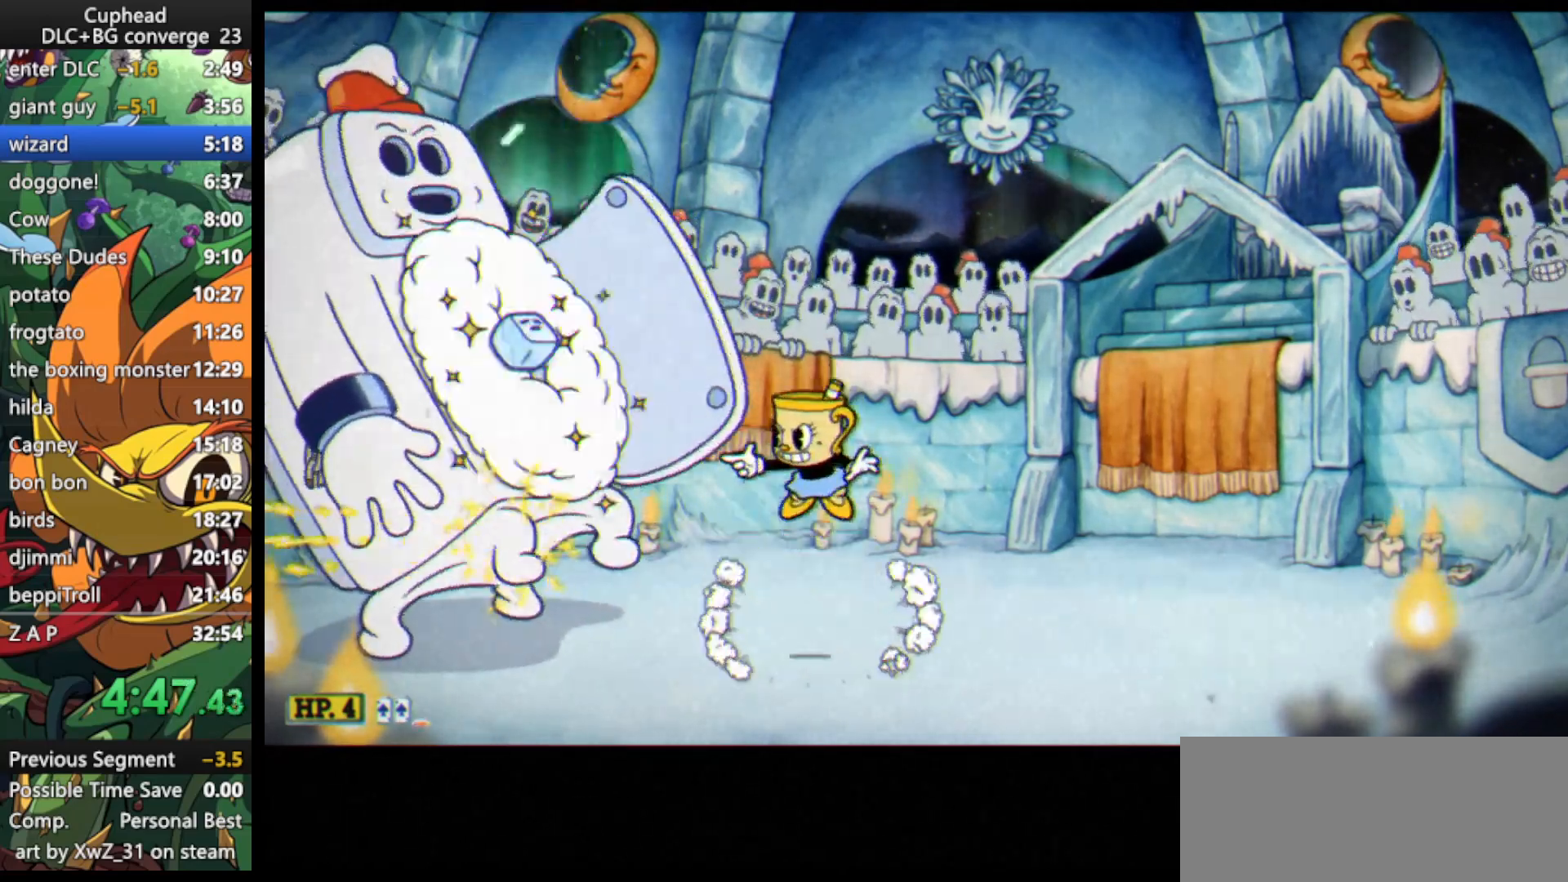
{"keys": ["lock", "shoot"], "events": []}
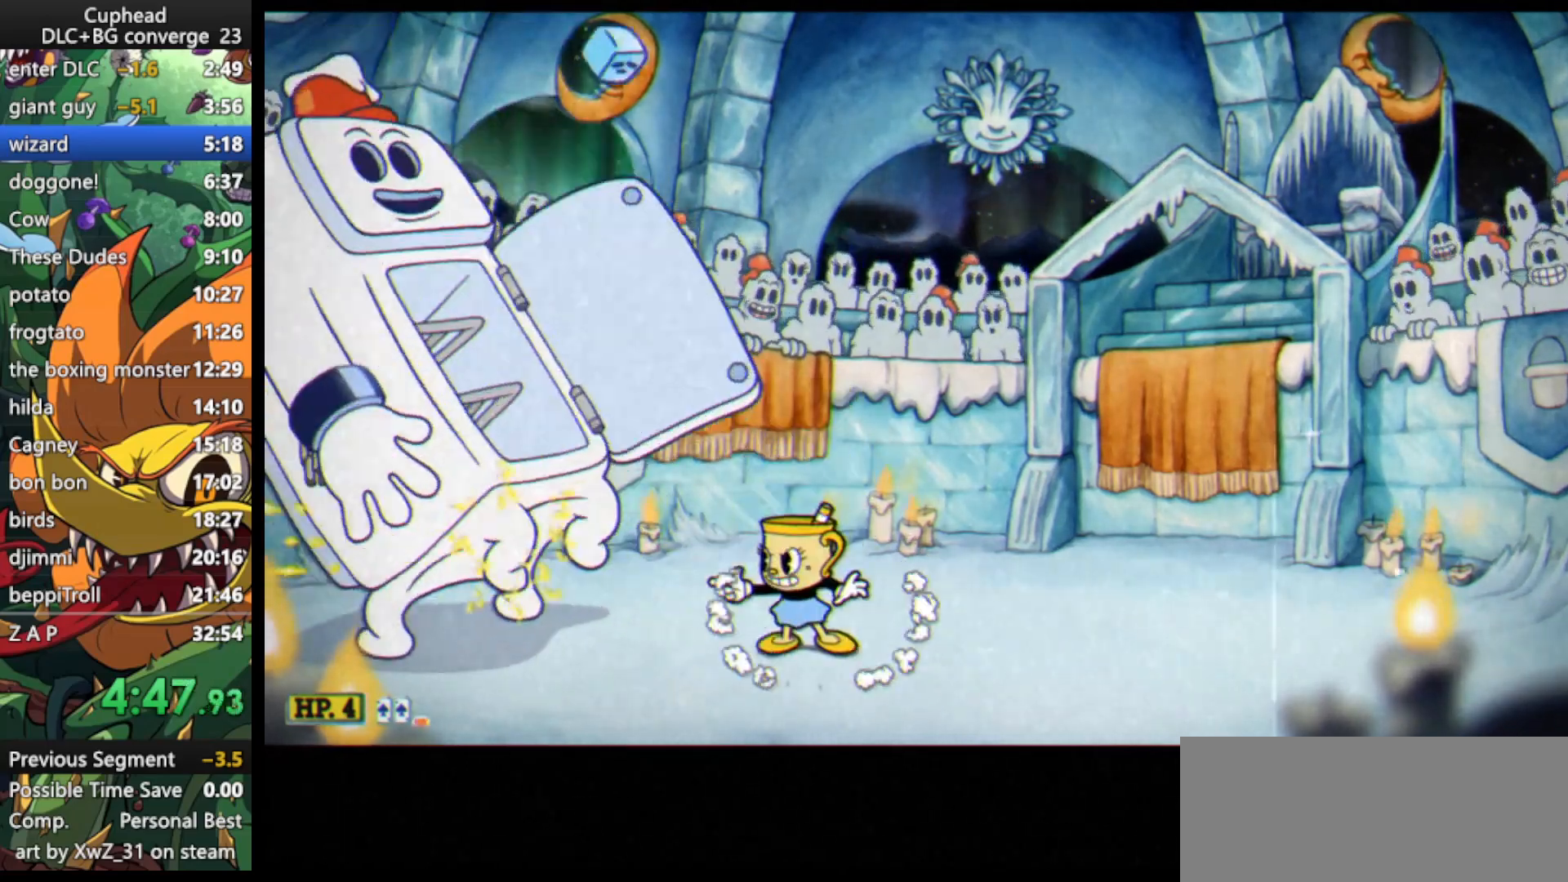
{"keys": ["left", "shoot"], "events": [[433, "lock", "up"], [467, "left", "down"]]}
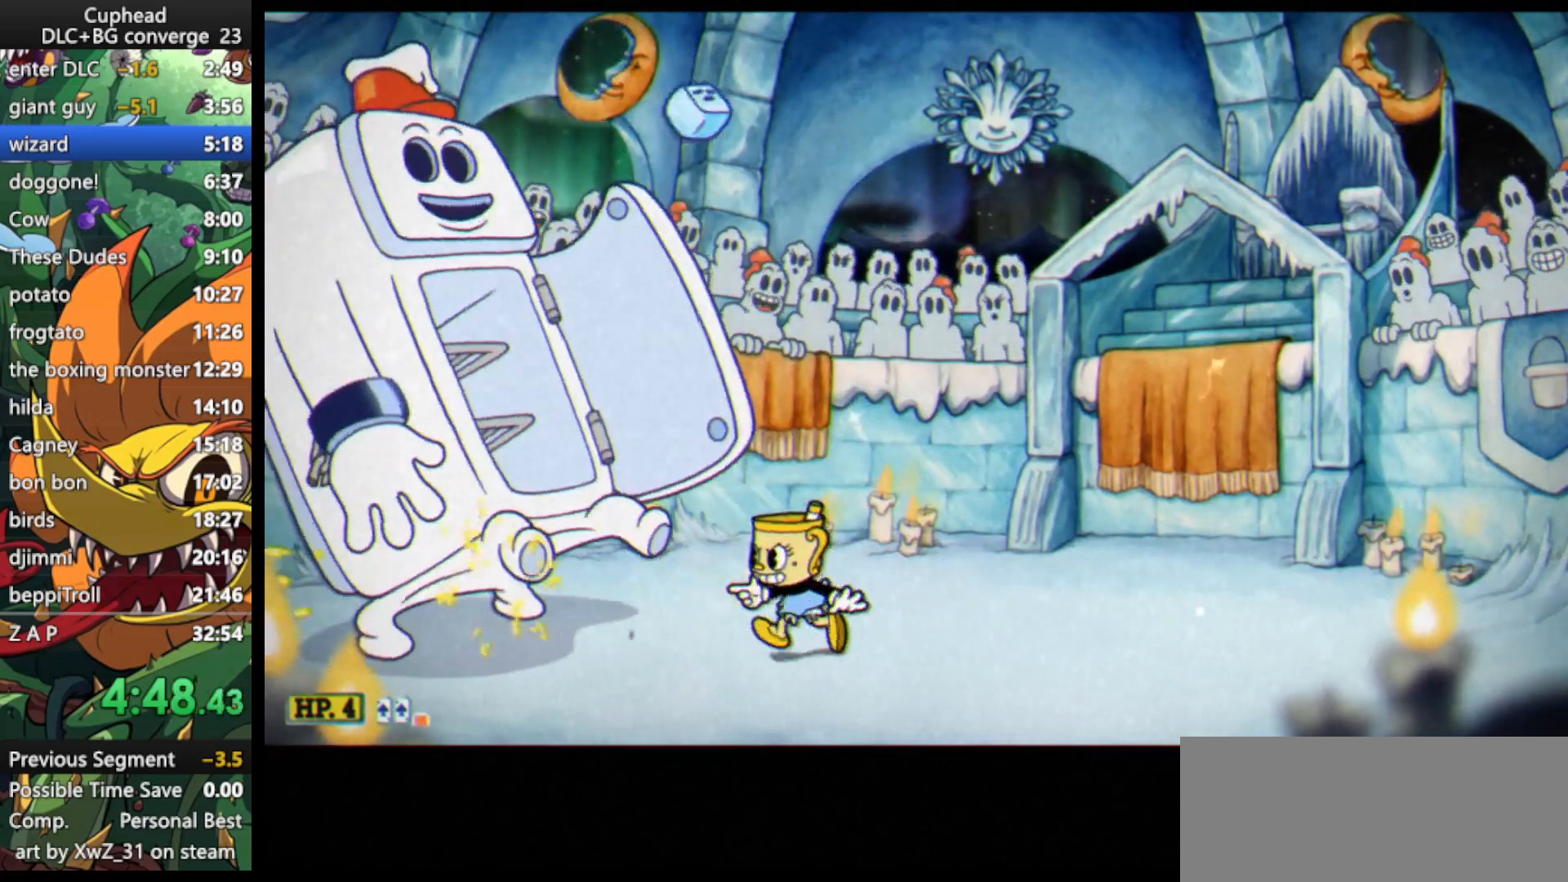
{"keys": ["left", "lock", "shoot"], "events": [[167, "left", "up"], [167, "lock", "down"], [333, "left", "down"], [333, "lock", "up"], [467, "lock", "down"]]}
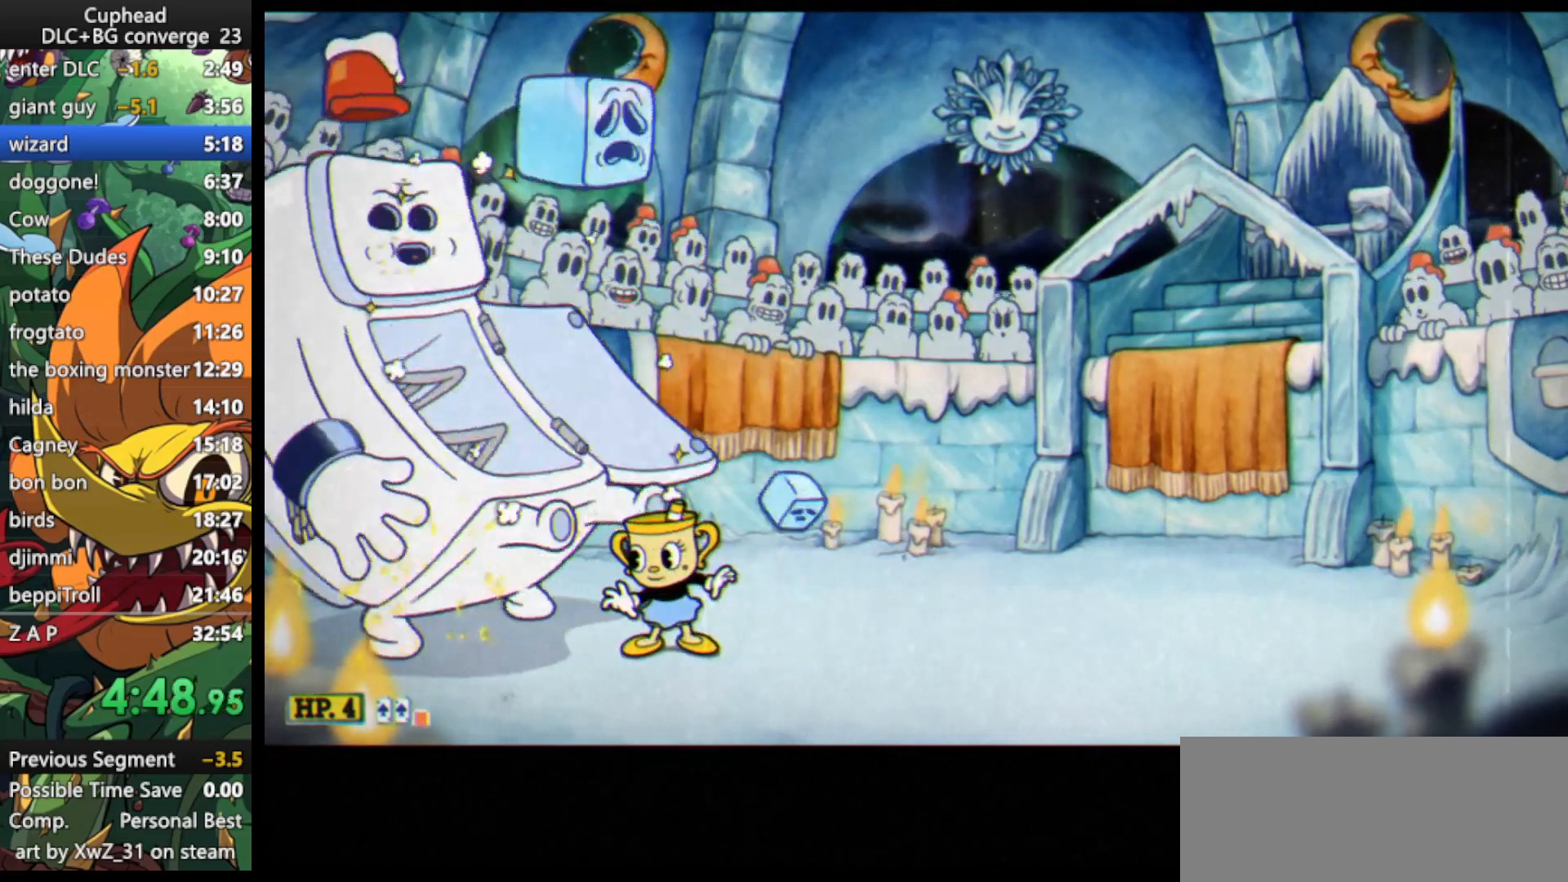
{"keys": ["shoot"], "events": [[33, "left", "up"], [400, "lock", "up"]]}
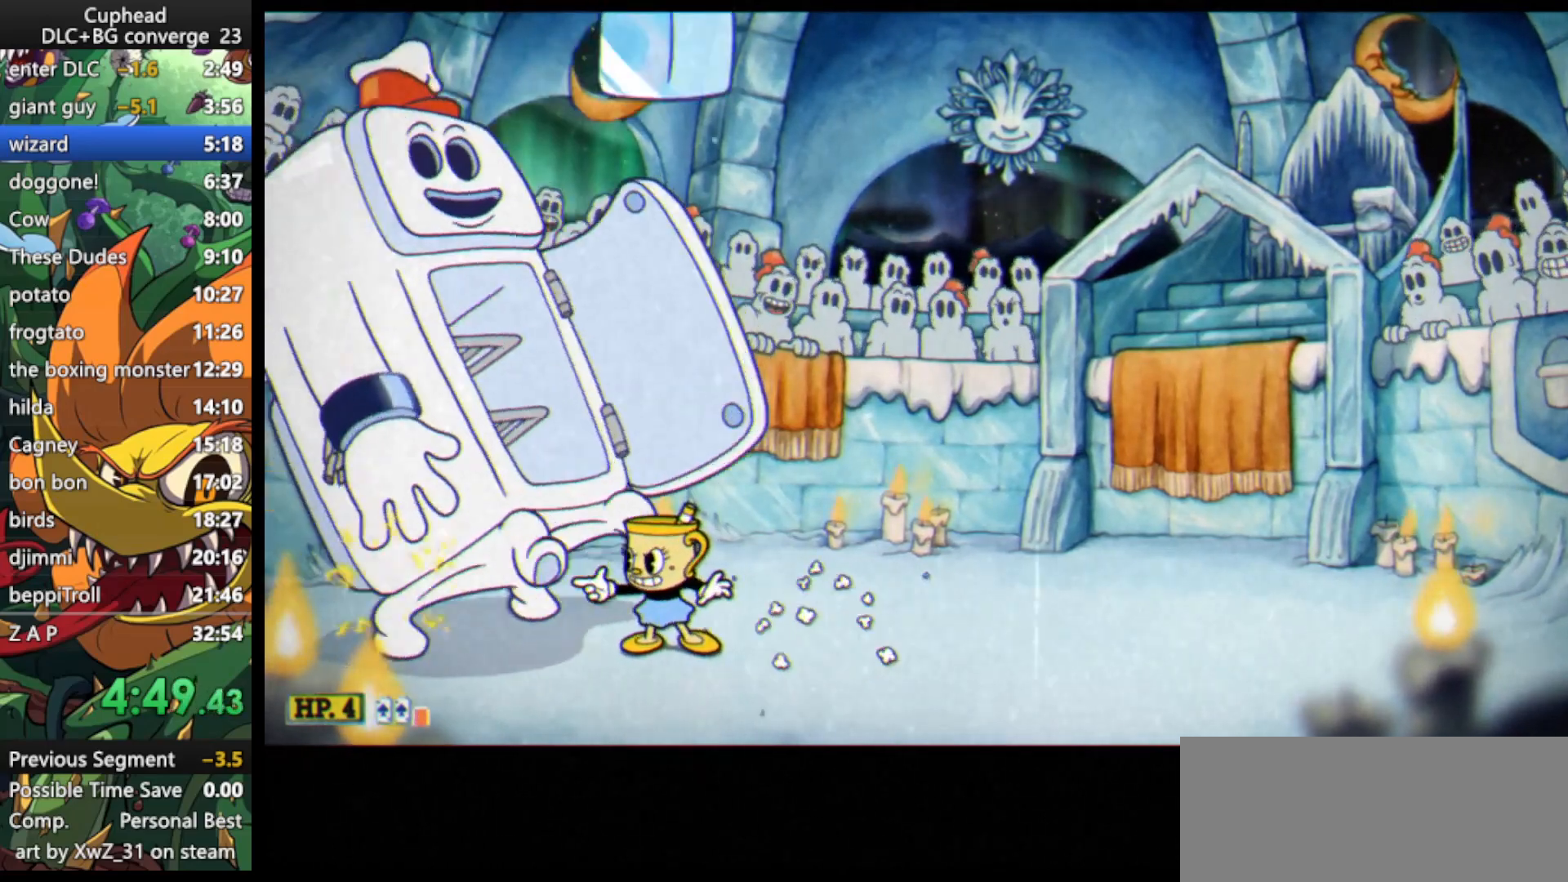
{"keys": ["shoot"], "events": []}
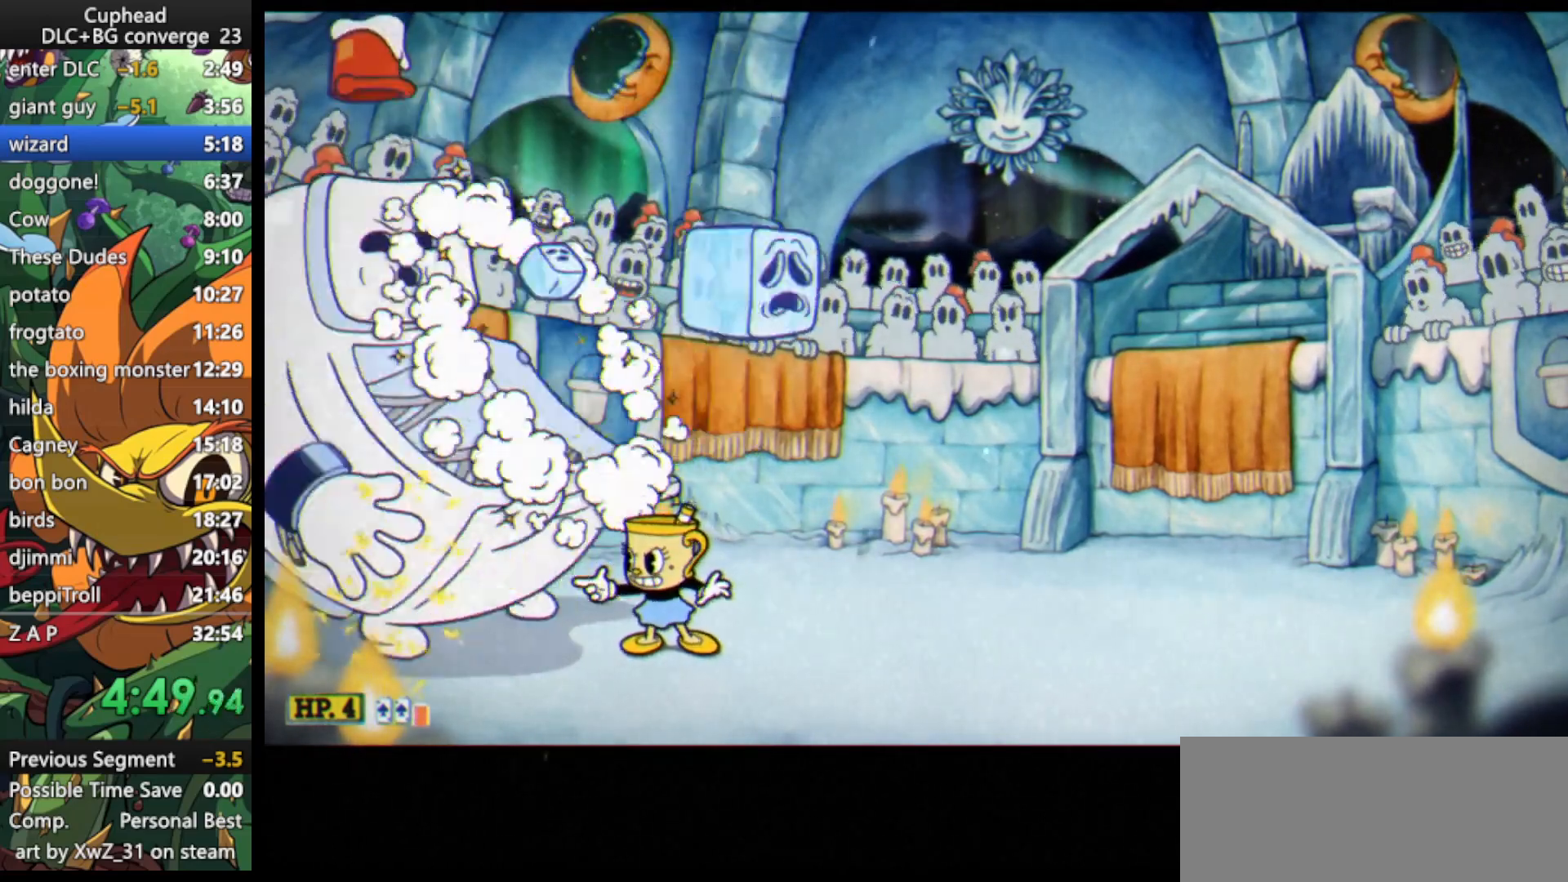
{"keys": ["shoot"], "events": []}
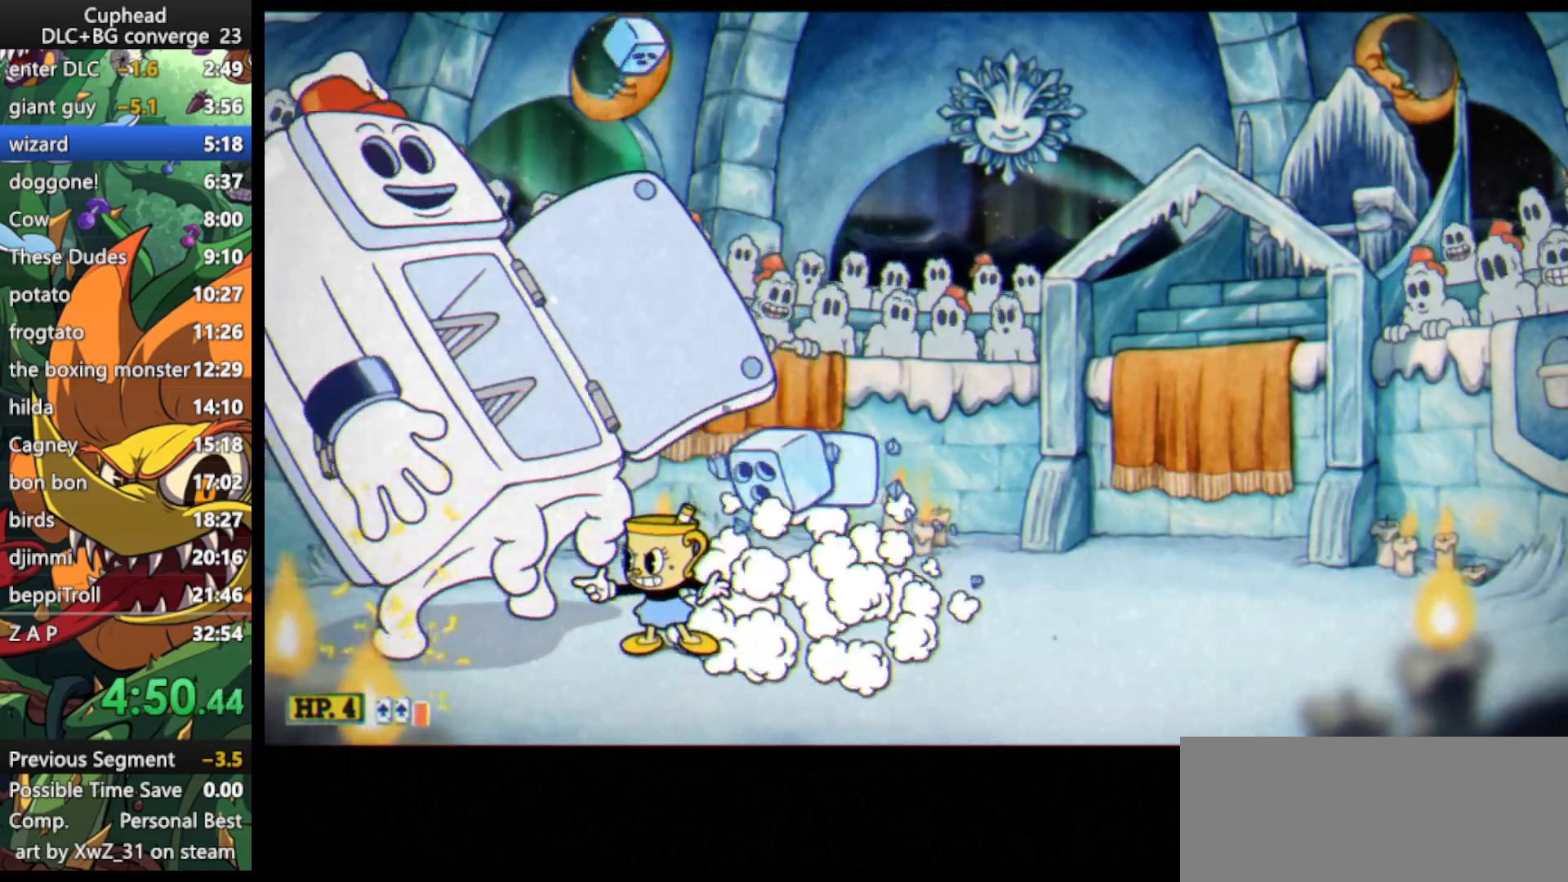
{"keys": ["lock", "shoot"], "events": [[267, "right", "down"], [300, "left", "down"], [300, "right", "up"], [367, "lock", "down"], [467, "left", "up"]]}
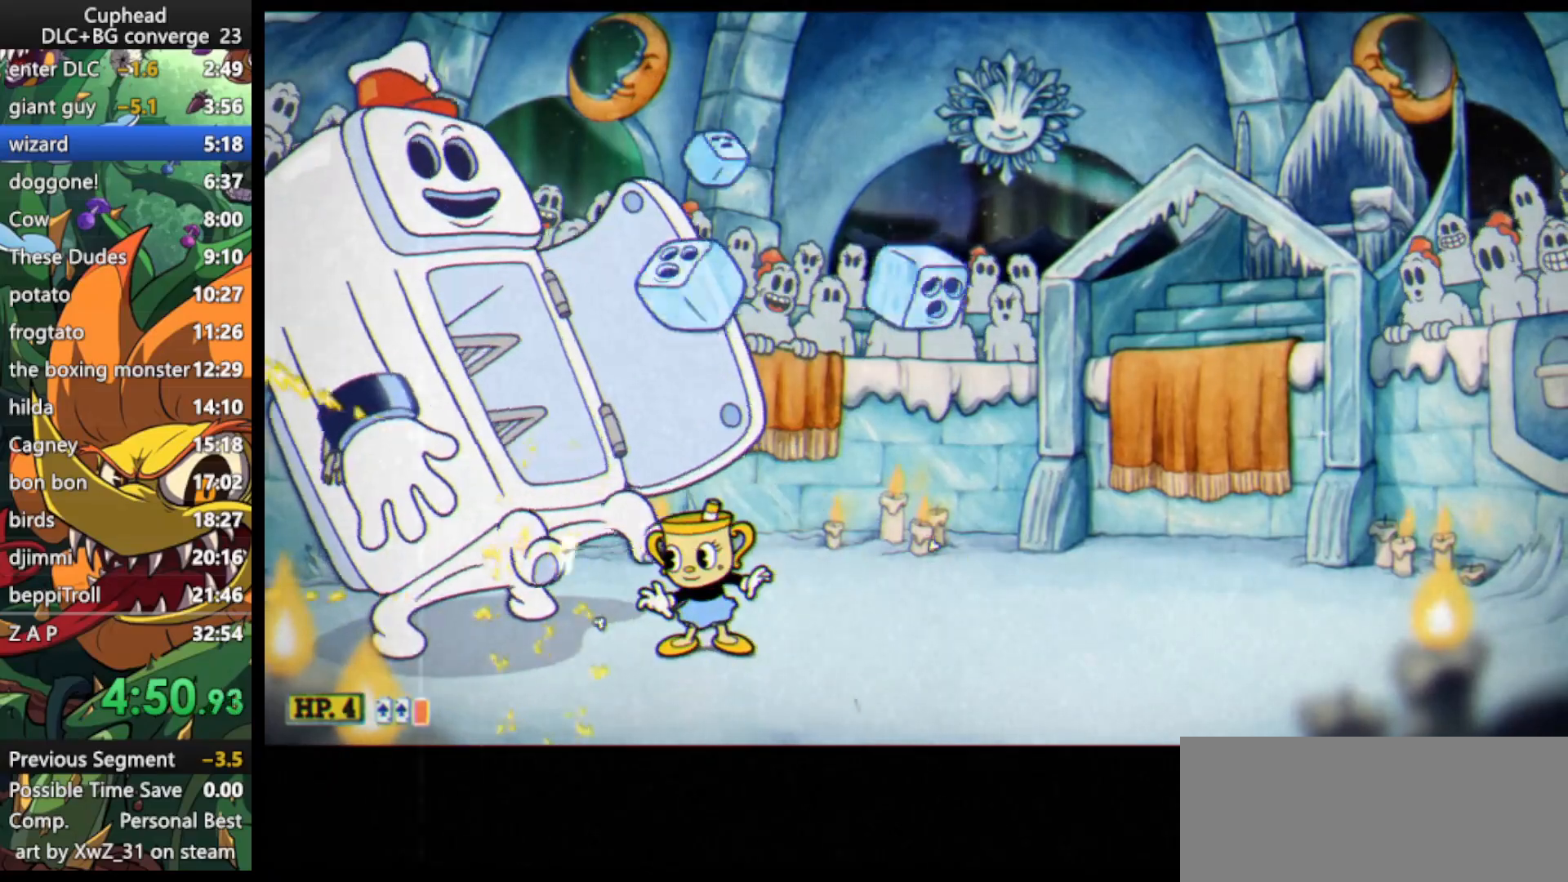
{"keys": ["shoot"], "events": [[100, "lock", "up"], [233, "left", "down"], [267, "left", "up"]]}
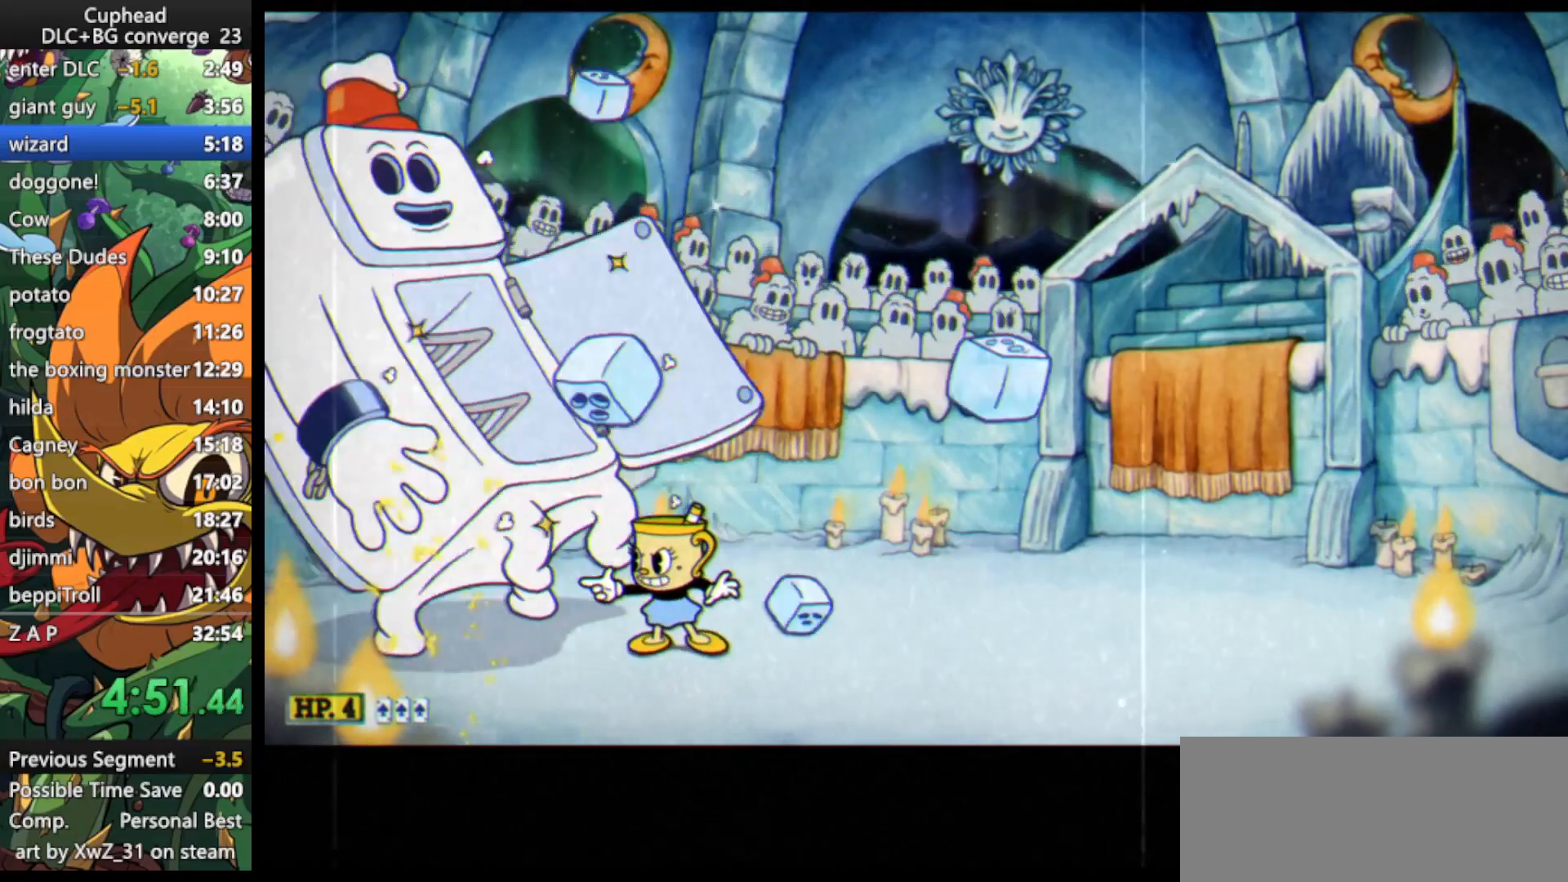
{"keys": ["shoot"], "events": []}
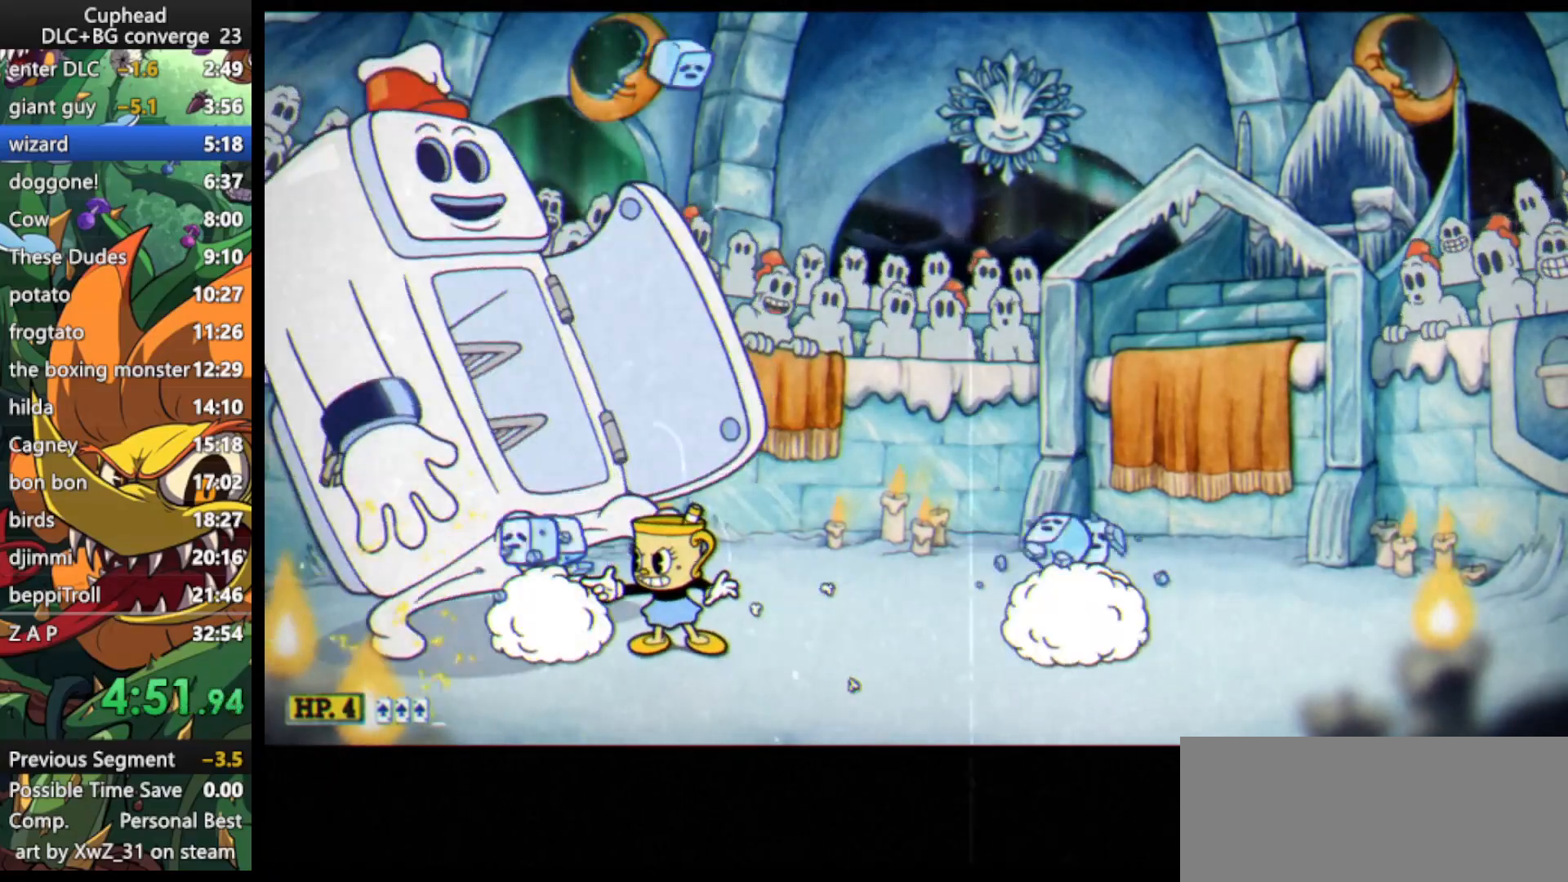
{"keys": ["shoot"], "events": [[267, "left", "down"], [300, "left", "up"]]}
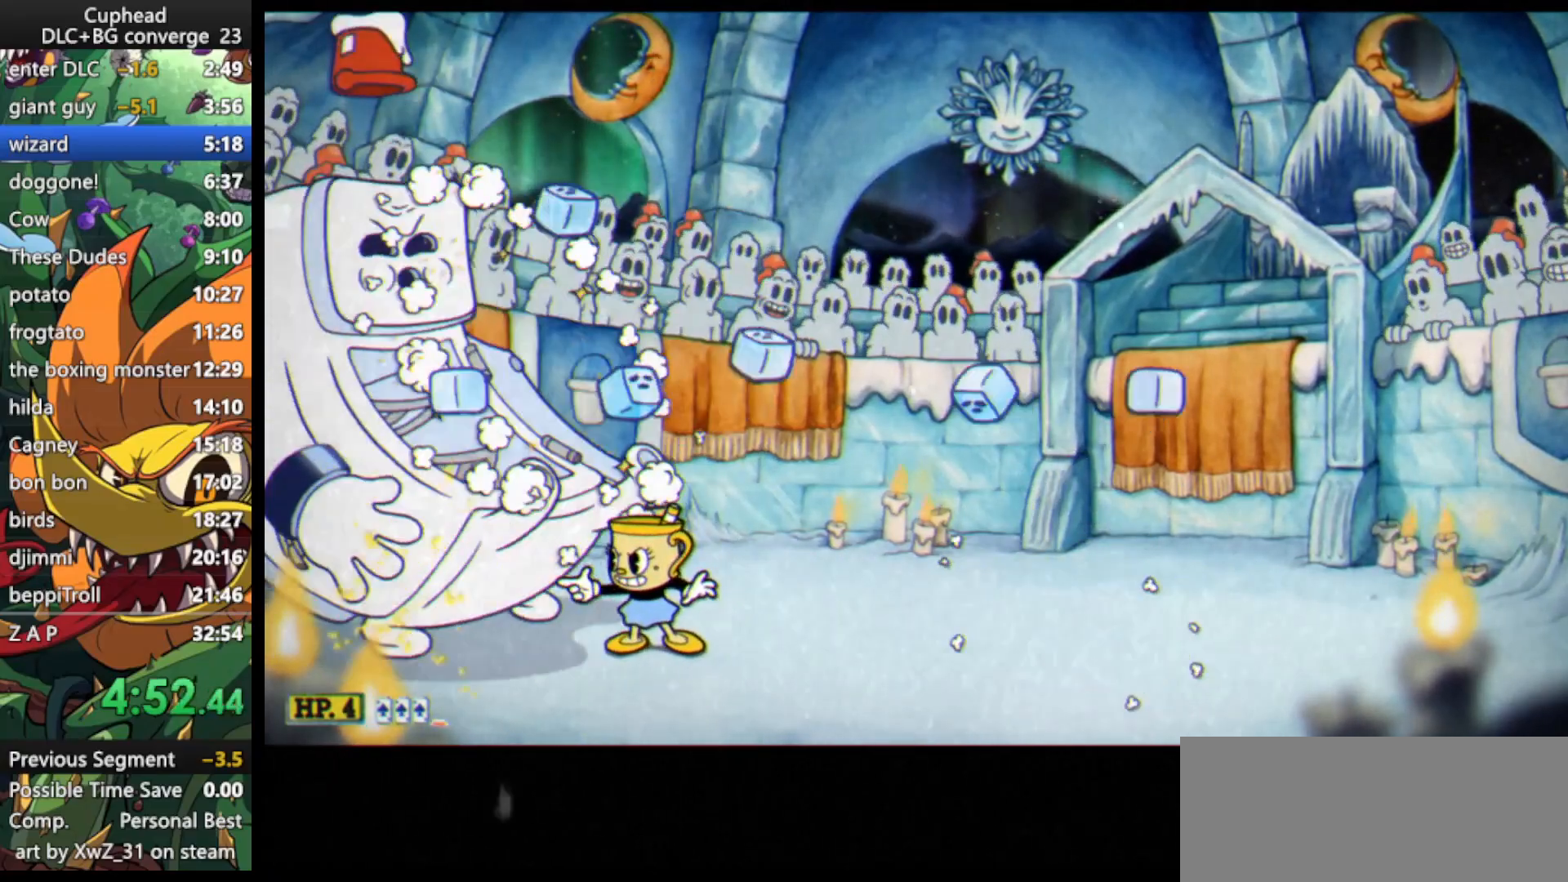
{"keys": ["down", "shoot"], "events": [[267, "down", "down"]]}
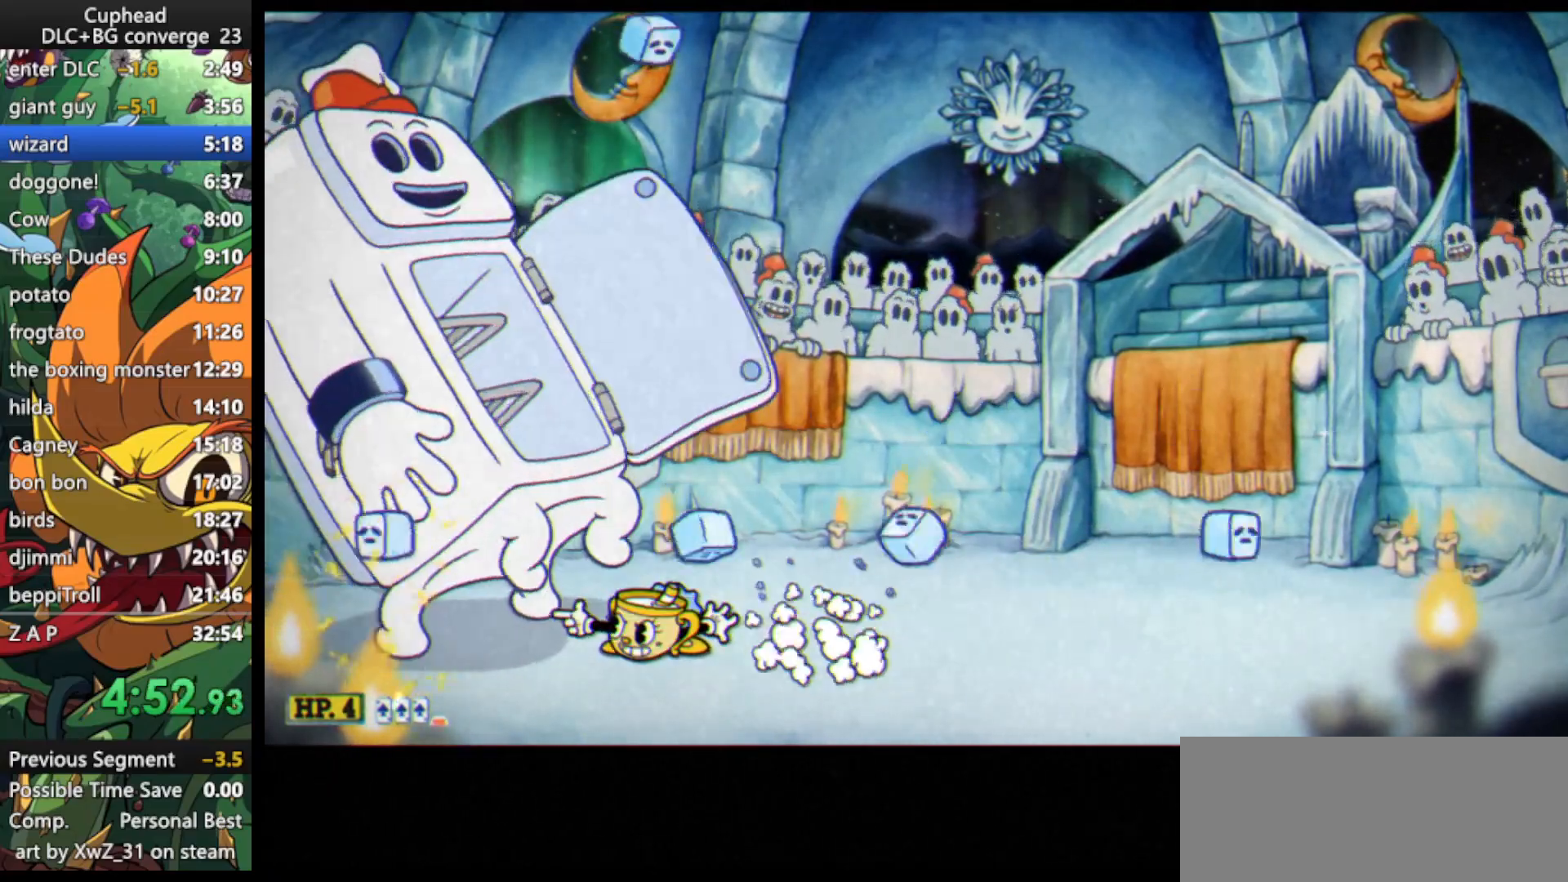
{"keys": ["shoot"], "events": [[467, "down", "up"]]}
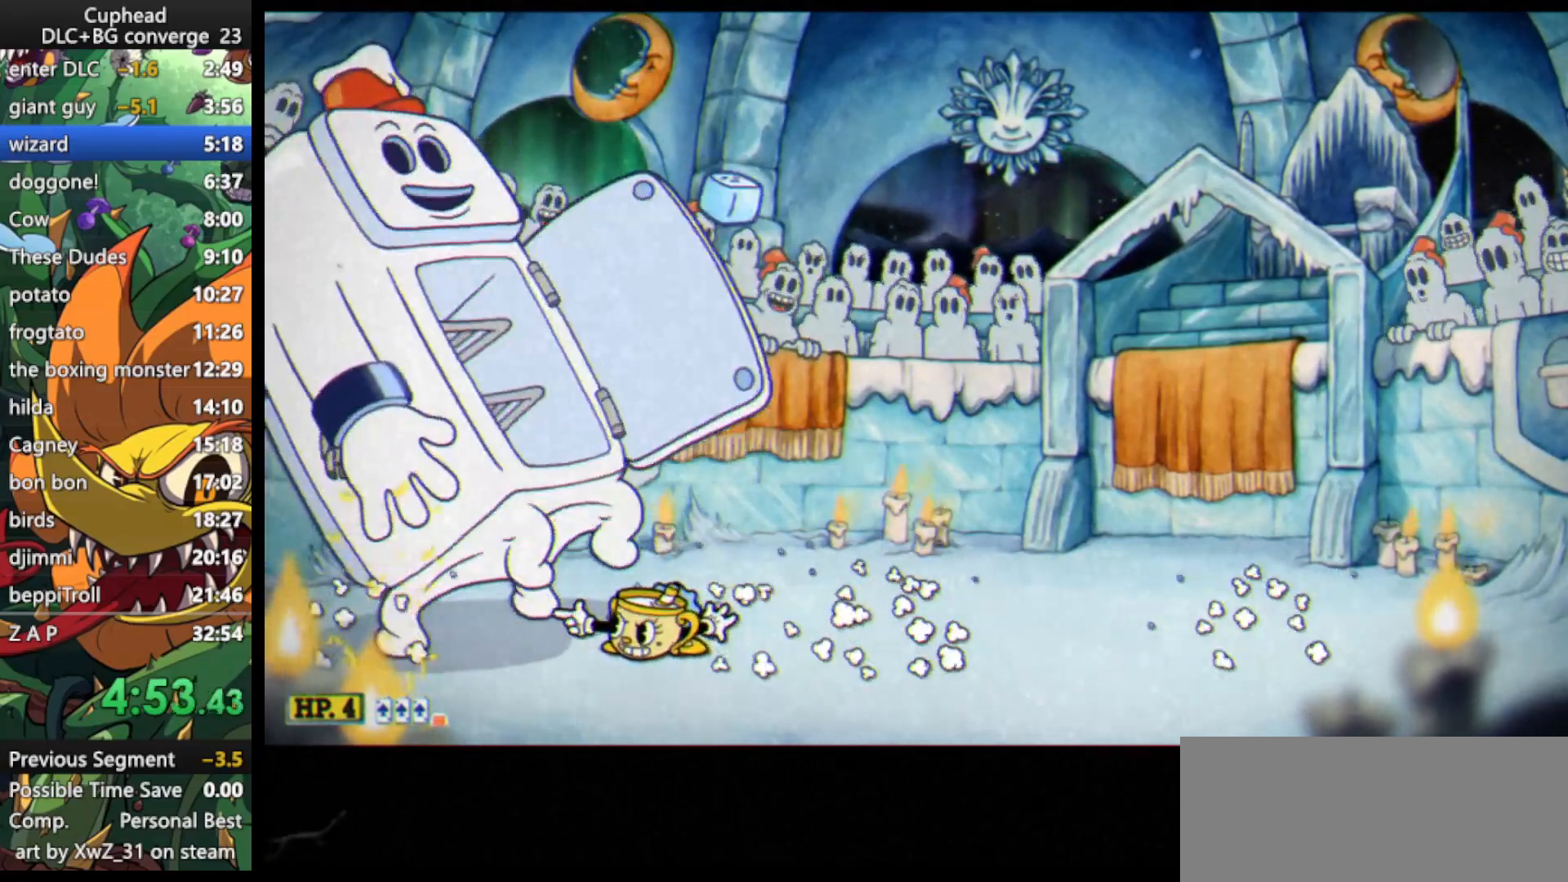
{"keys": ["shoot"], "events": []}
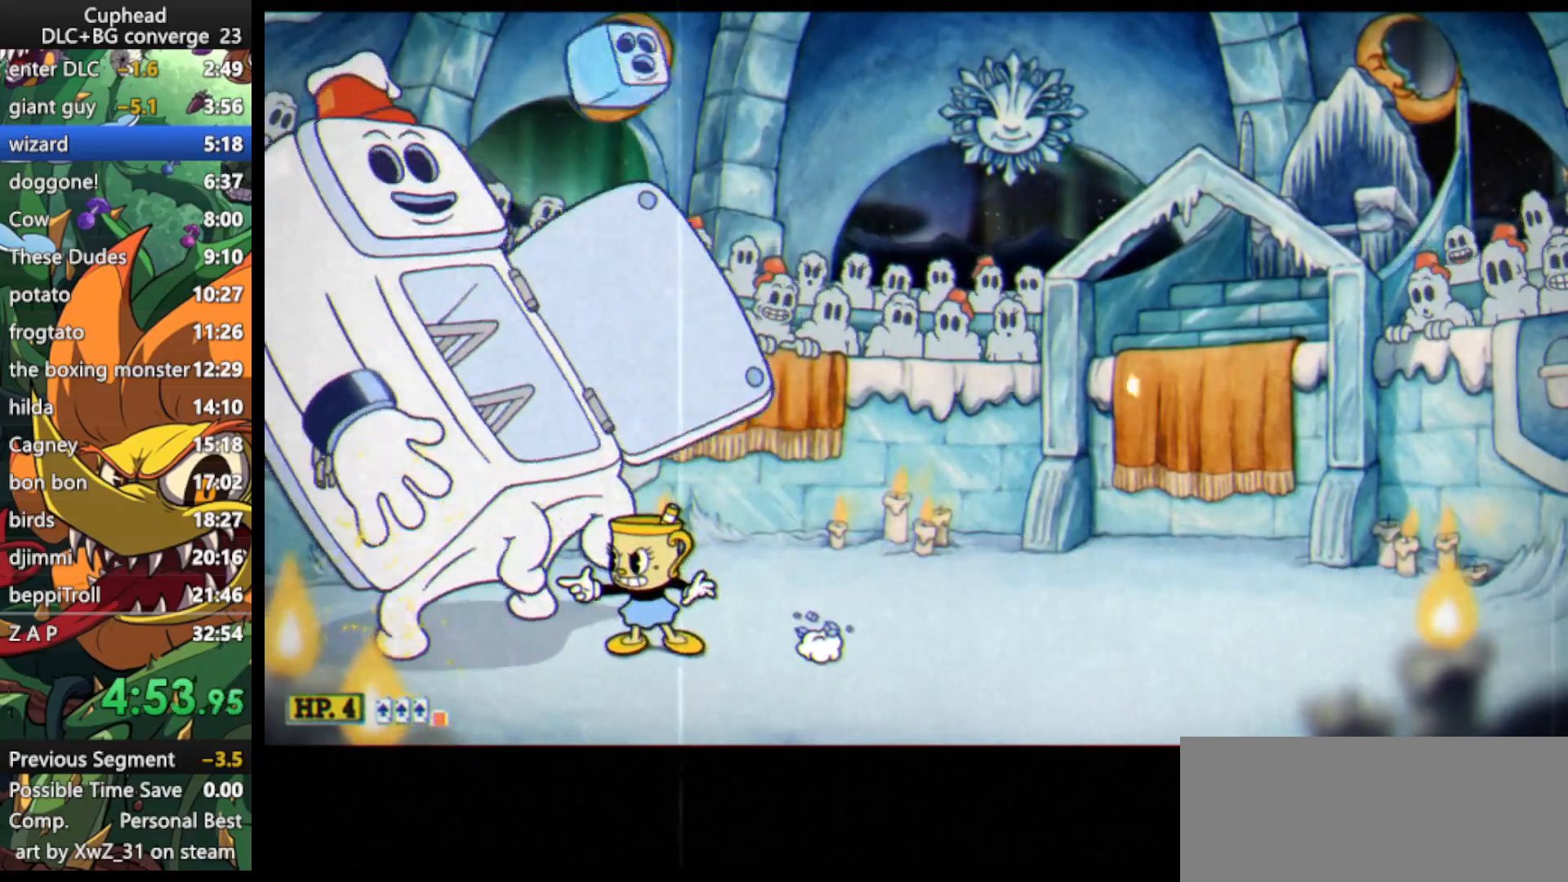
{"keys": ["shoot"], "events": []}
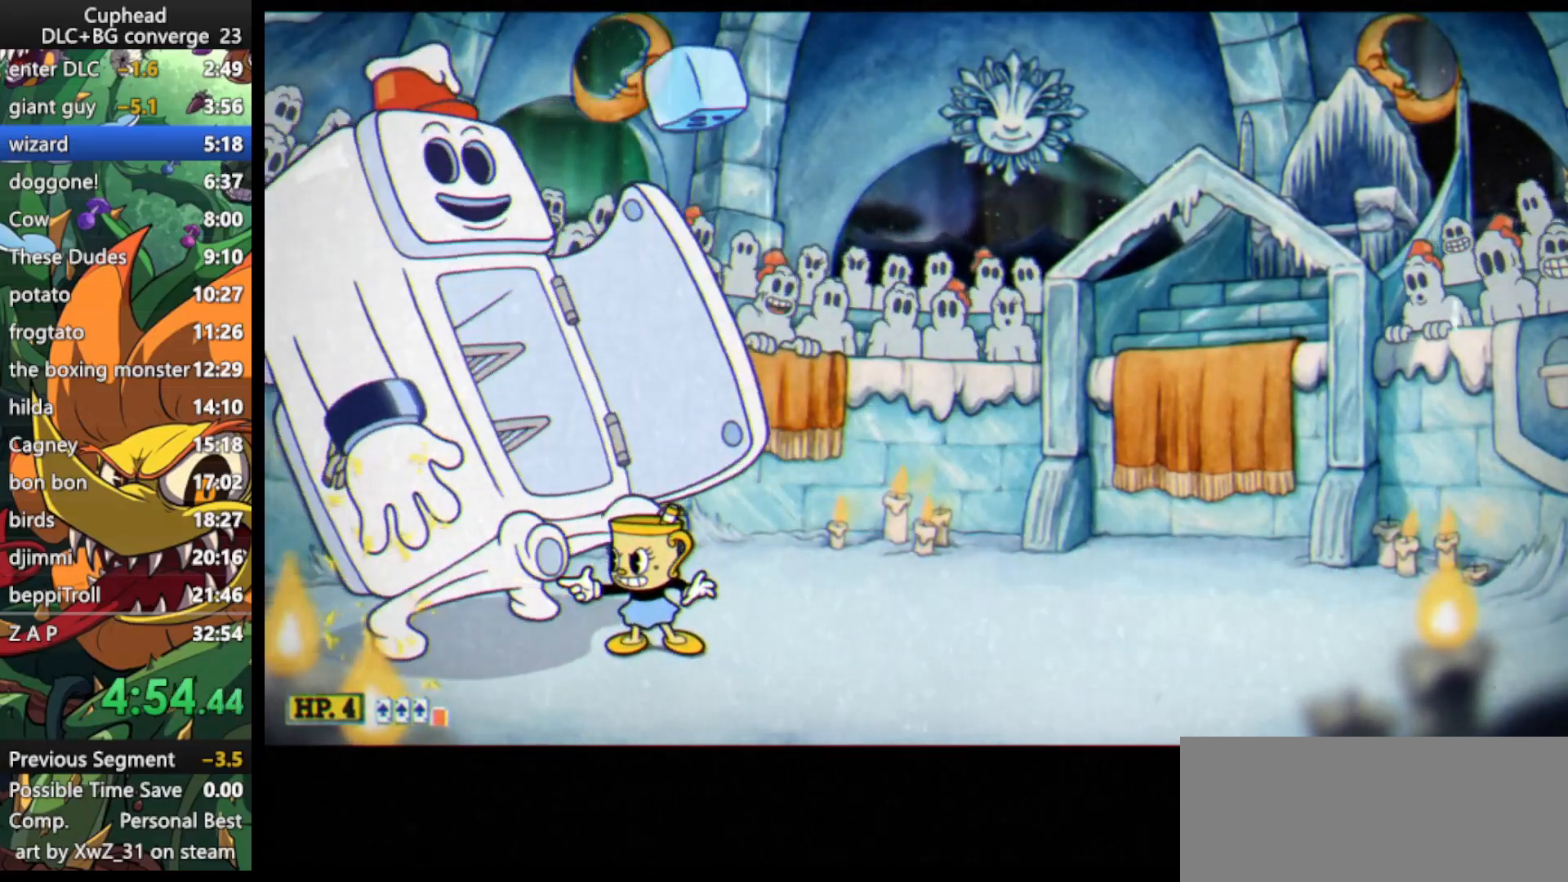
{"keys": ["shoot"], "events": []}
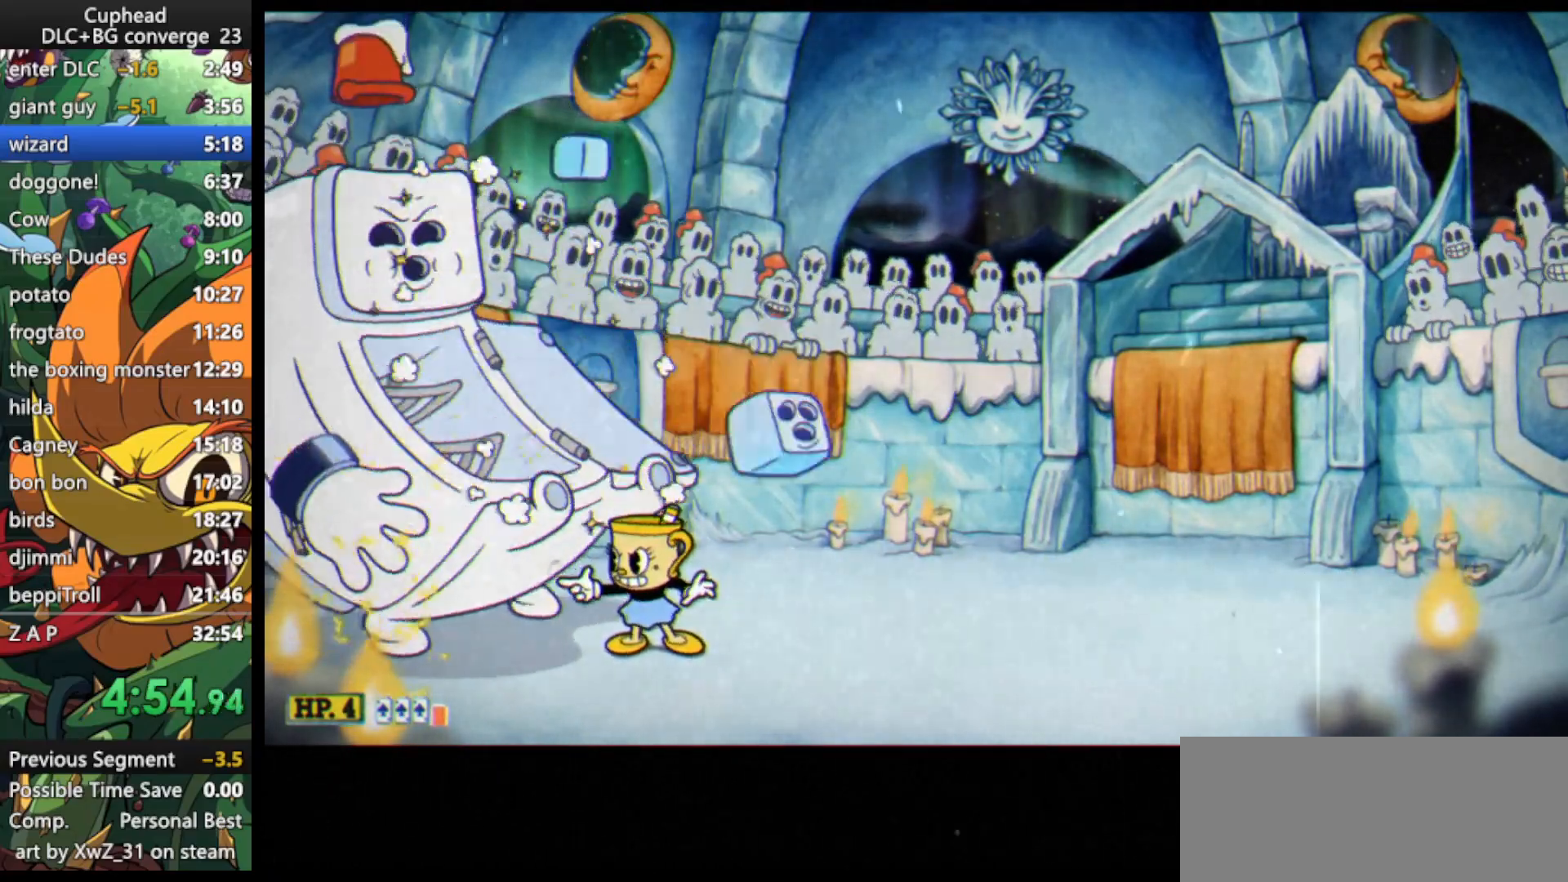
{"keys": ["right", "shoot"], "events": [[467, "right", "down"]]}
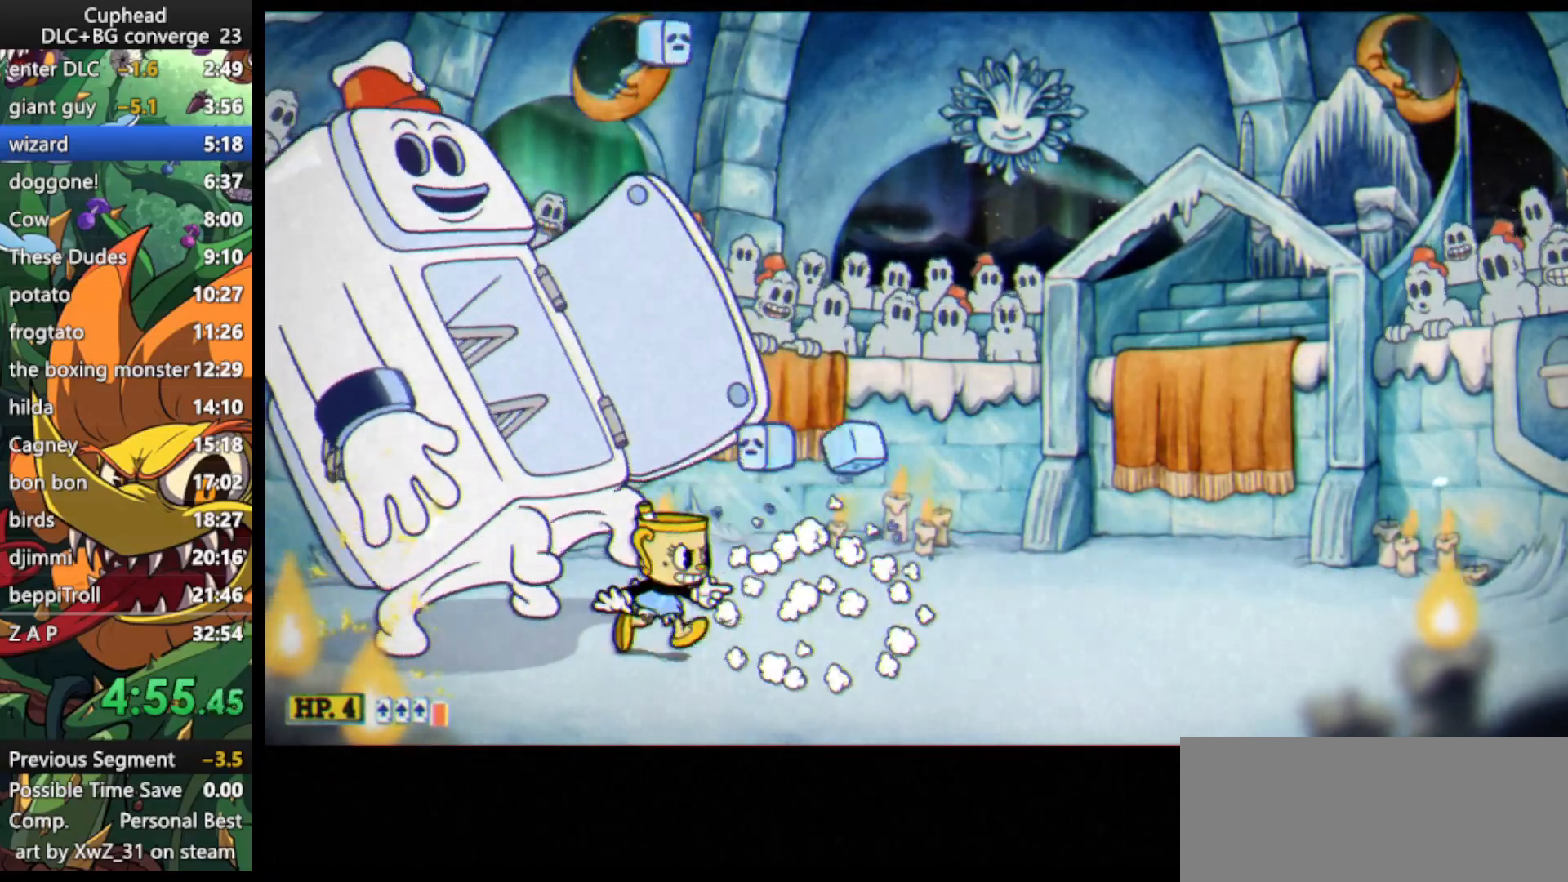
{"keys": ["down", "shoot"], "events": [[33, "left", "down"], [33, "right", "up"], [100, "lock", "down"], [133, "left", "up"], [333, "lock", "up"], [433, "down", "down"]]}
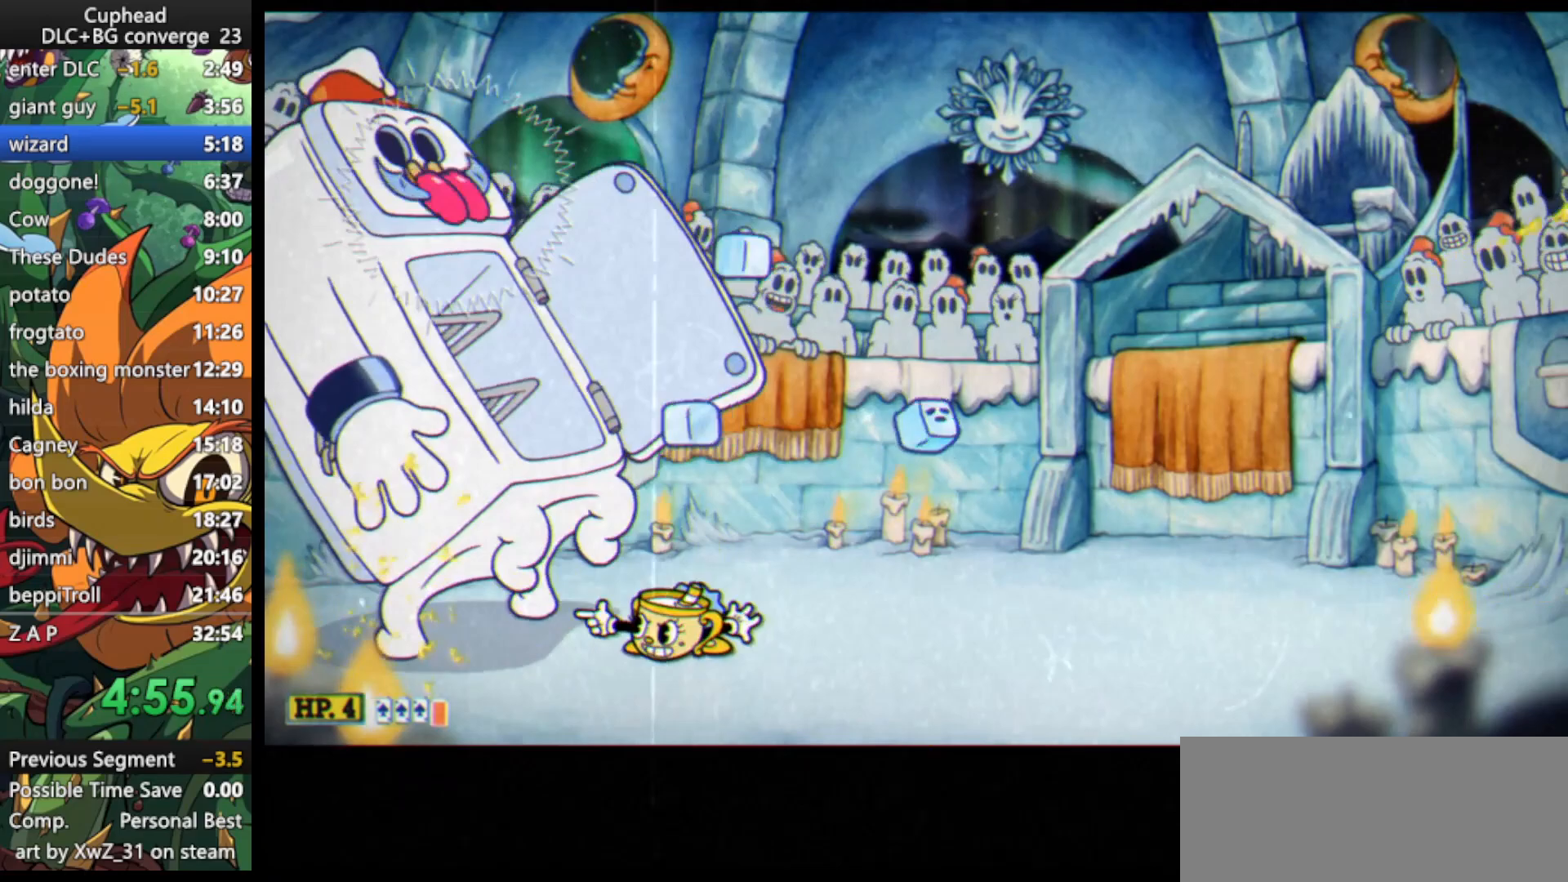
{"keys": ["down", "left", "shoot"], "events": [[300, "down", "up"], [300, "right", "down"], [400, "down", "down"], [400, "left", "down"], [433, "right", "up"]]}
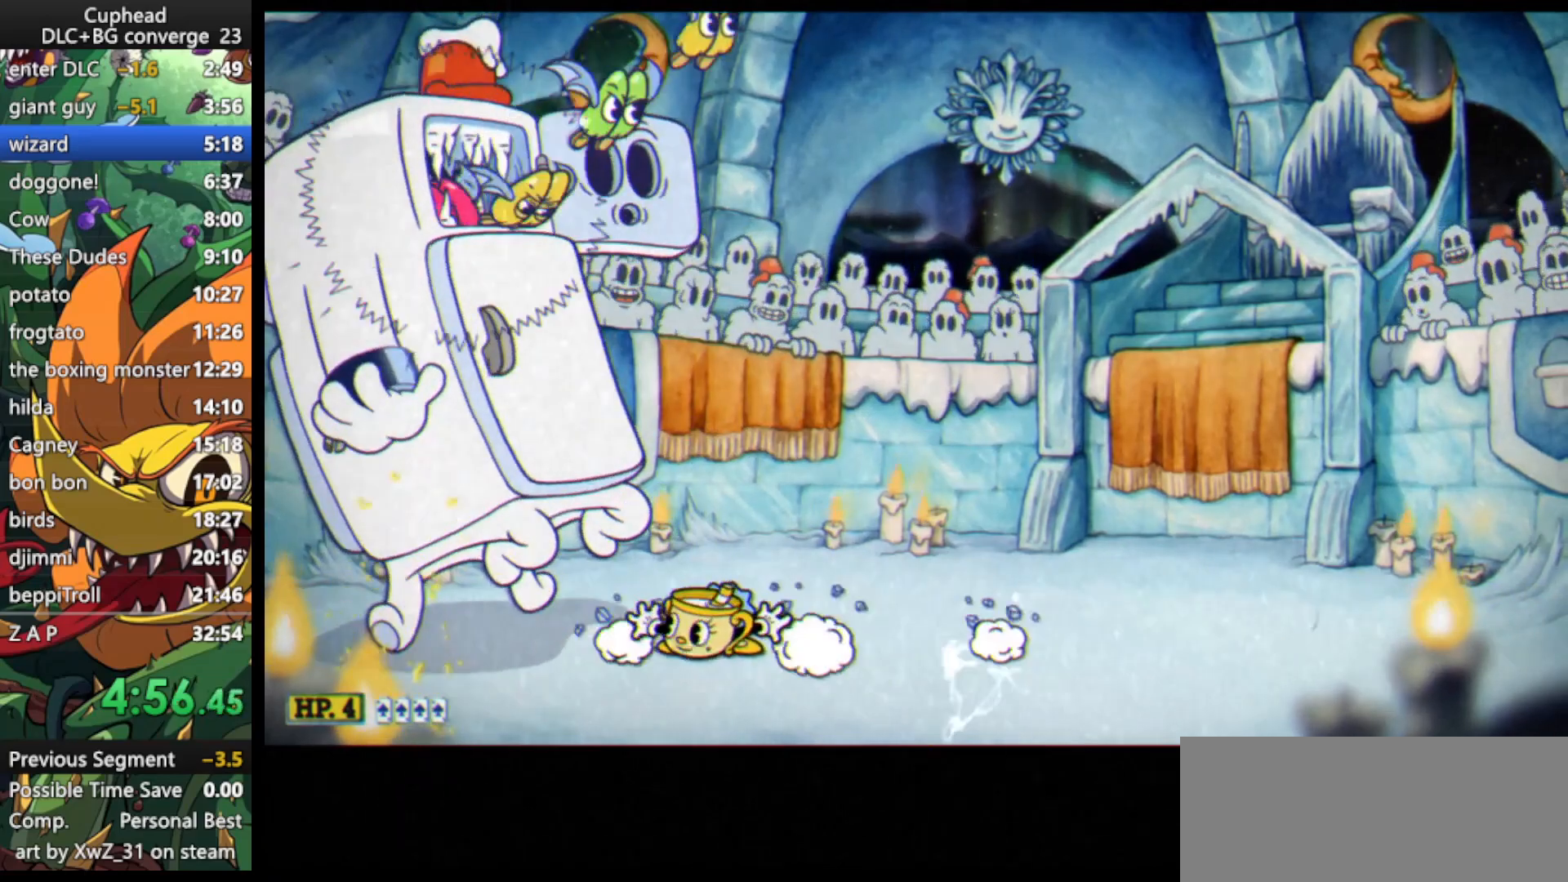
{"keys": ["lock", "shoot"], "events": [[267, "down", "up"], [267, "left", "up"], [367, "lock", "down"]]}
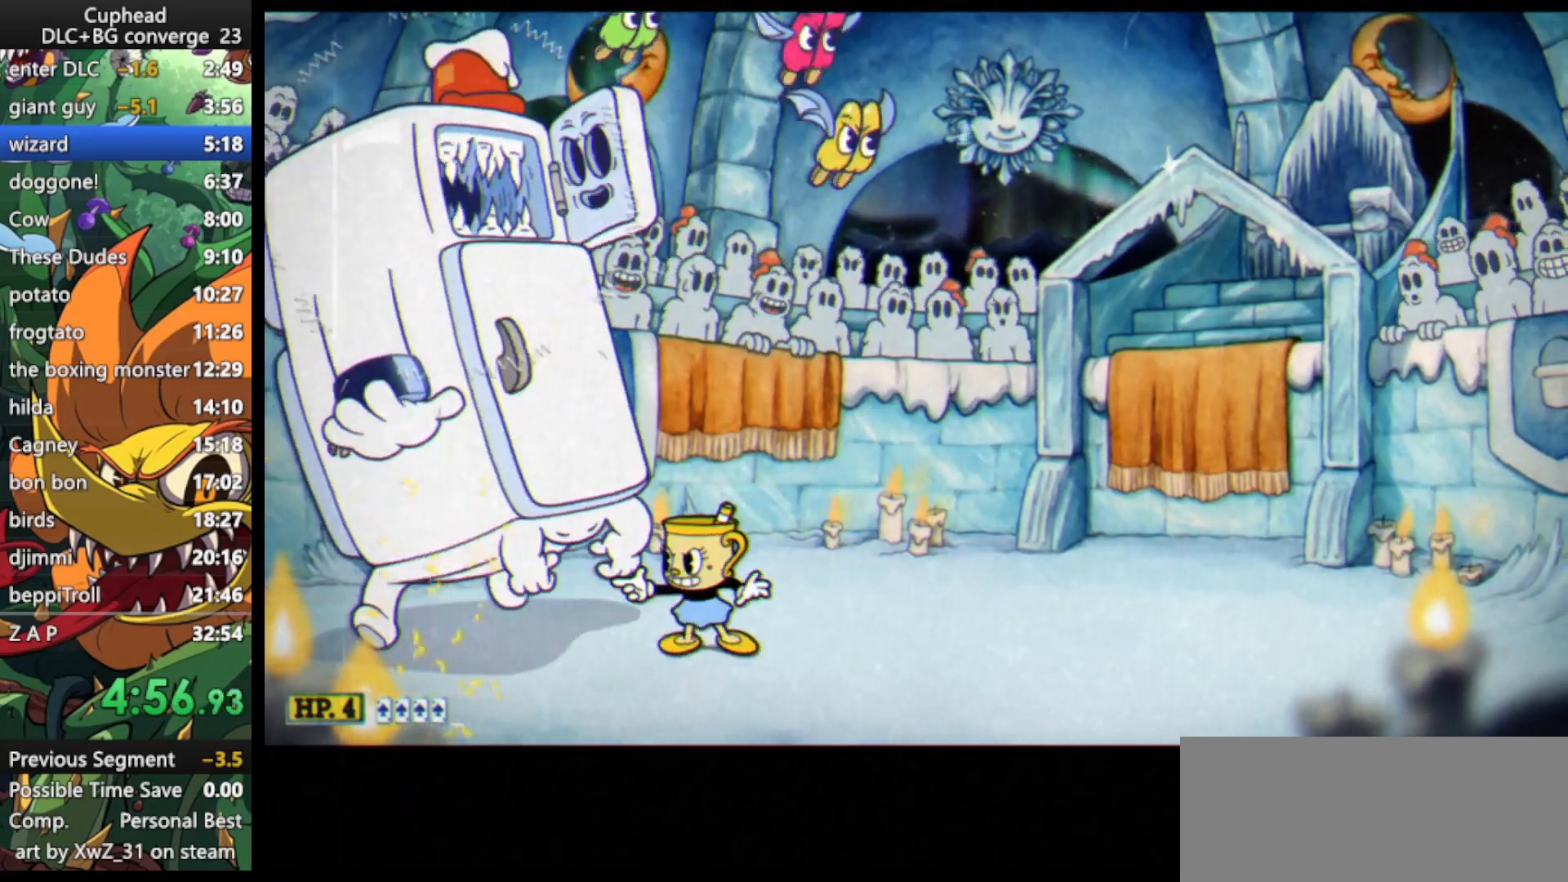
{"keys": ["lock", "shoot"], "events": []}
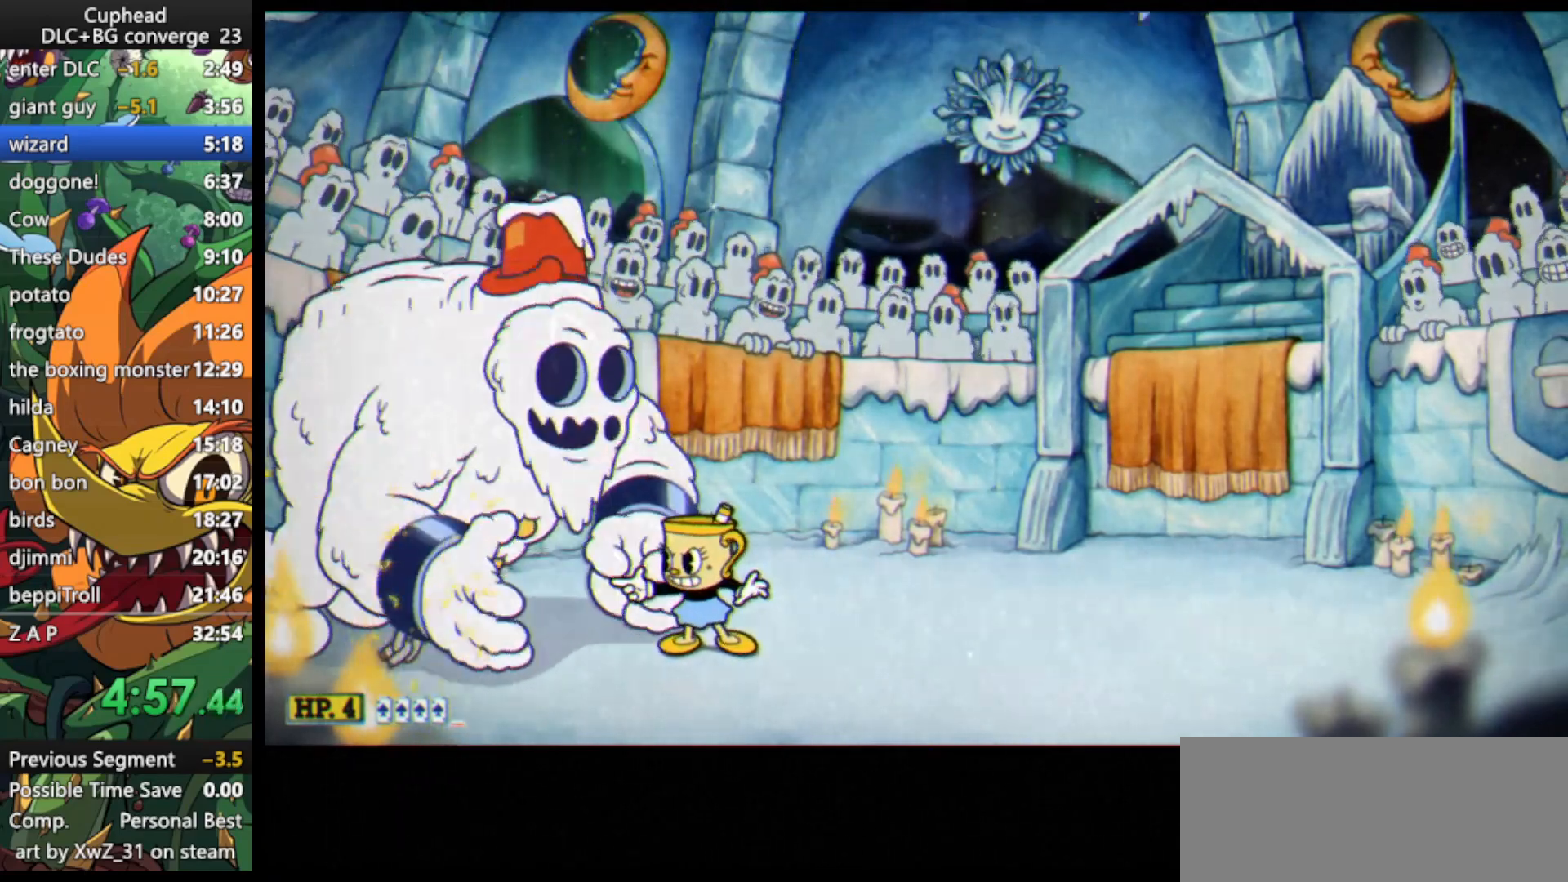
{"keys": ["lock", "shoot"], "events": []}
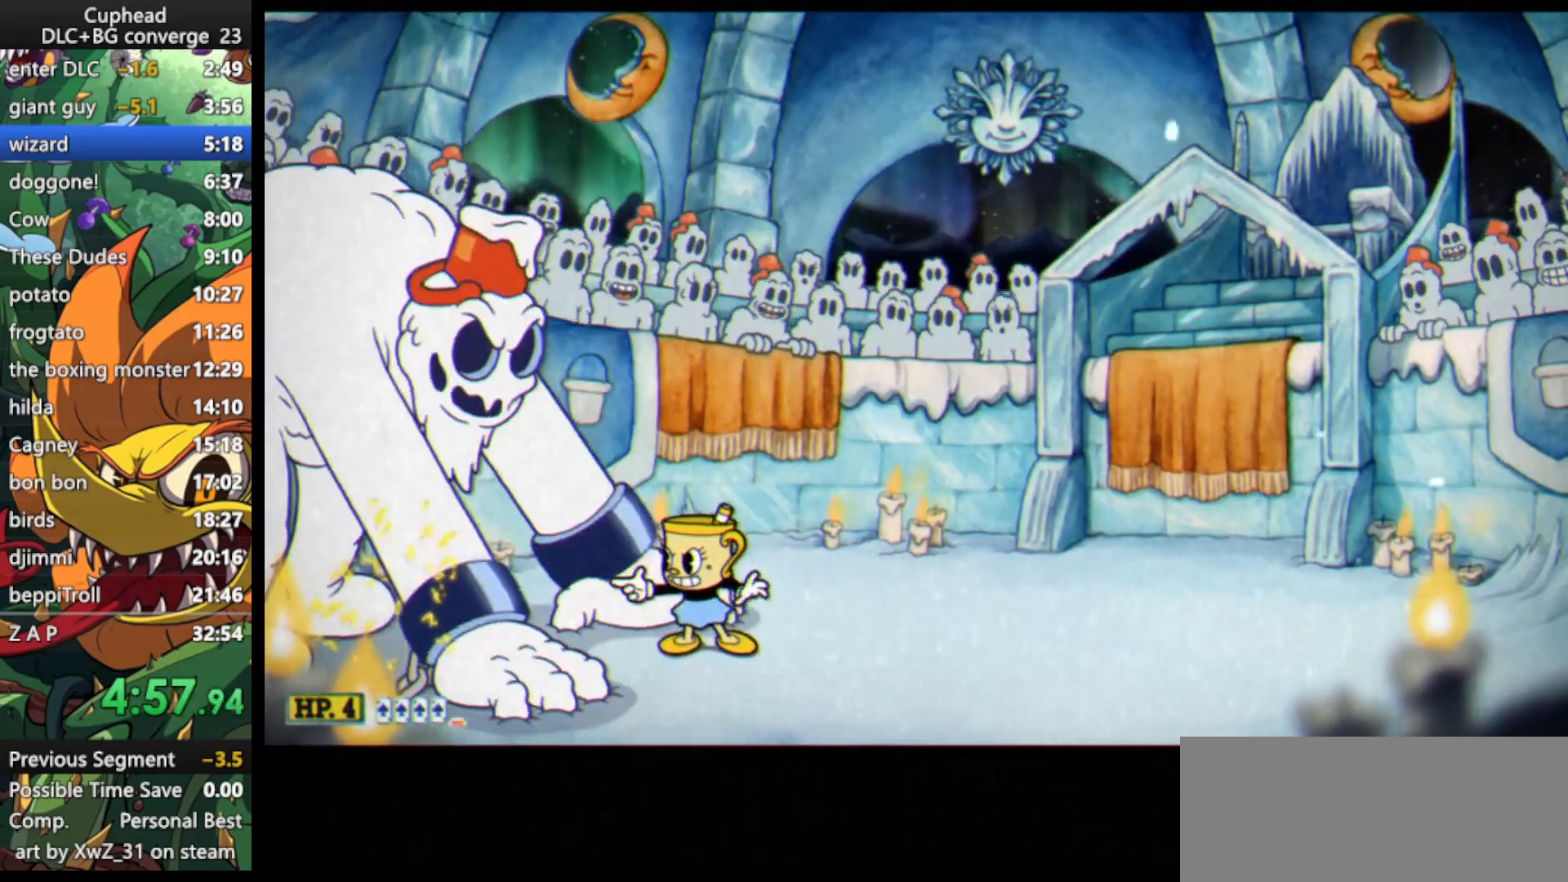
{"keys": ["lock", "shoot"], "events": []}
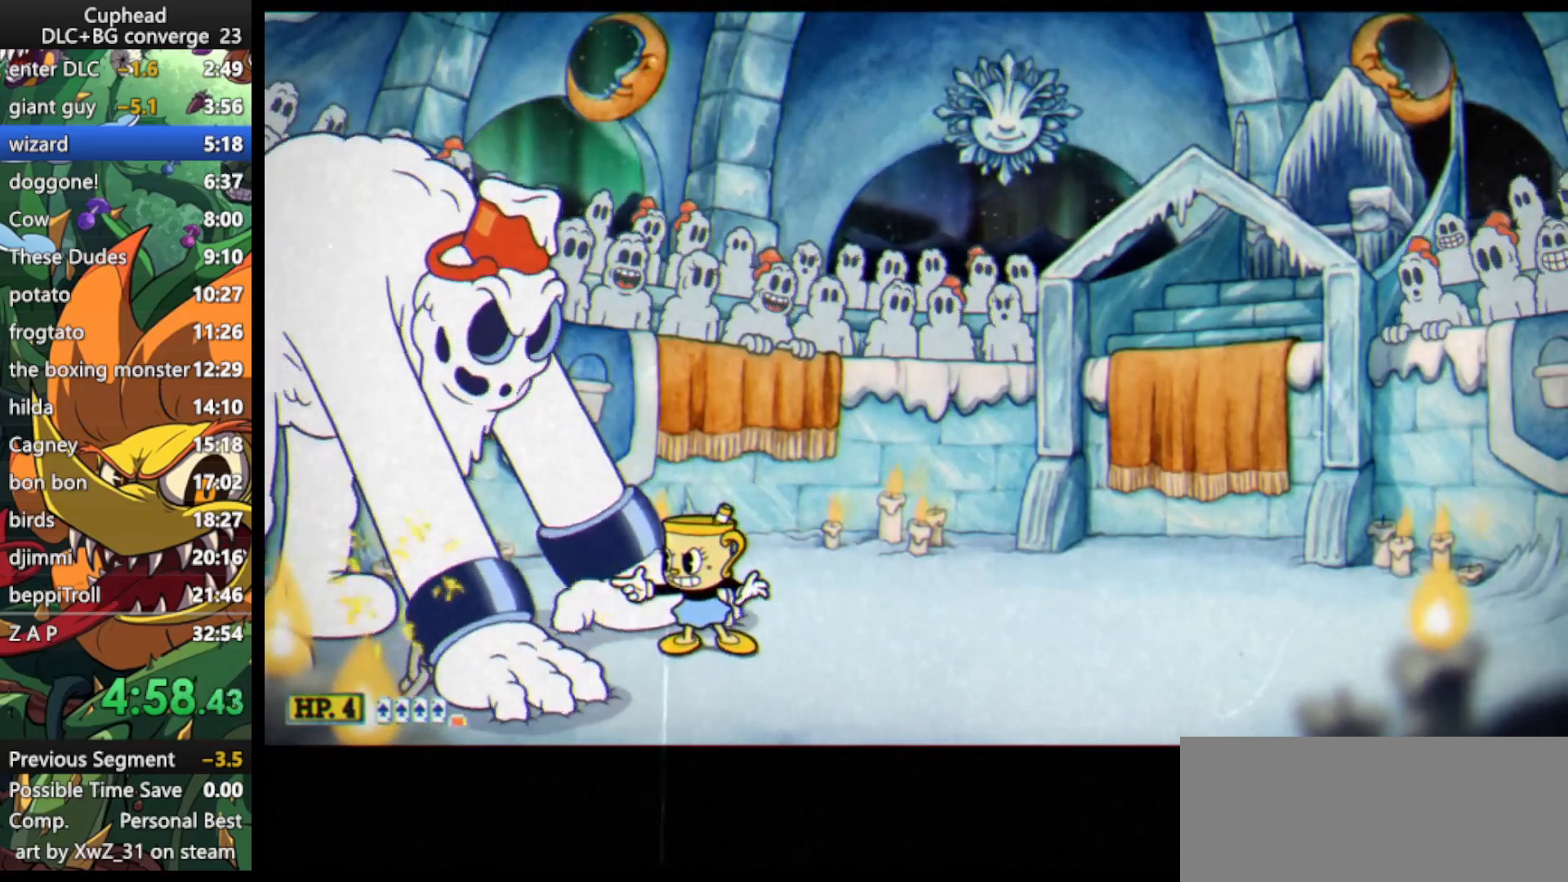
{"keys": ["lock", "shoot", "up"], "events": [[267, "left", "down"], [267, "up", "down"], [500, "left", "up"]]}
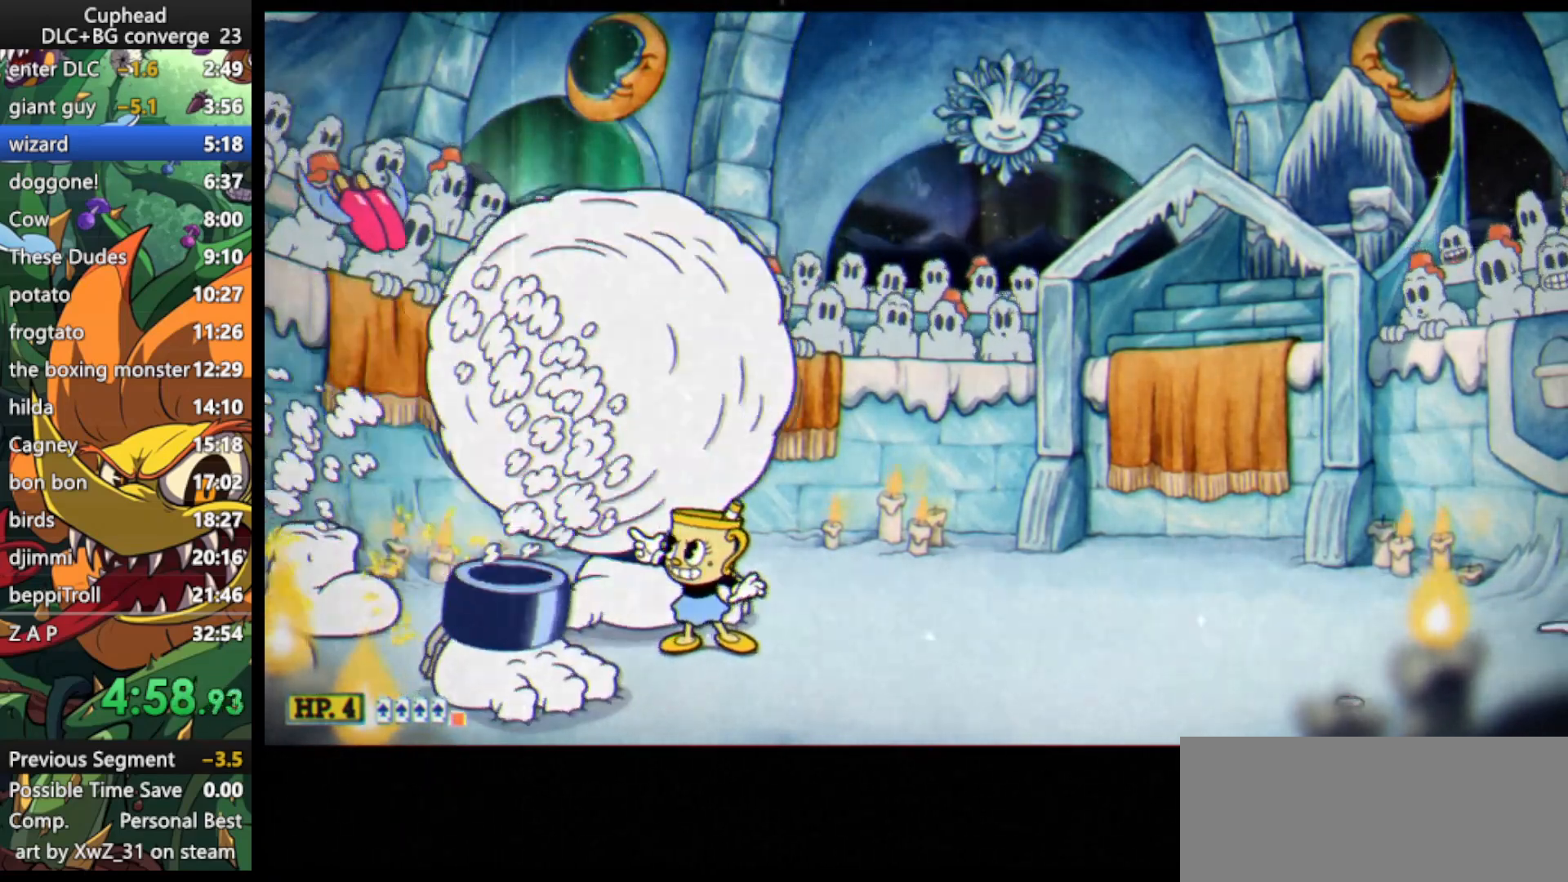
{"keys": ["right", "shoot"], "events": [[167, "right", "down"], [233, "lock", "up"], [467, "up", "up"]]}
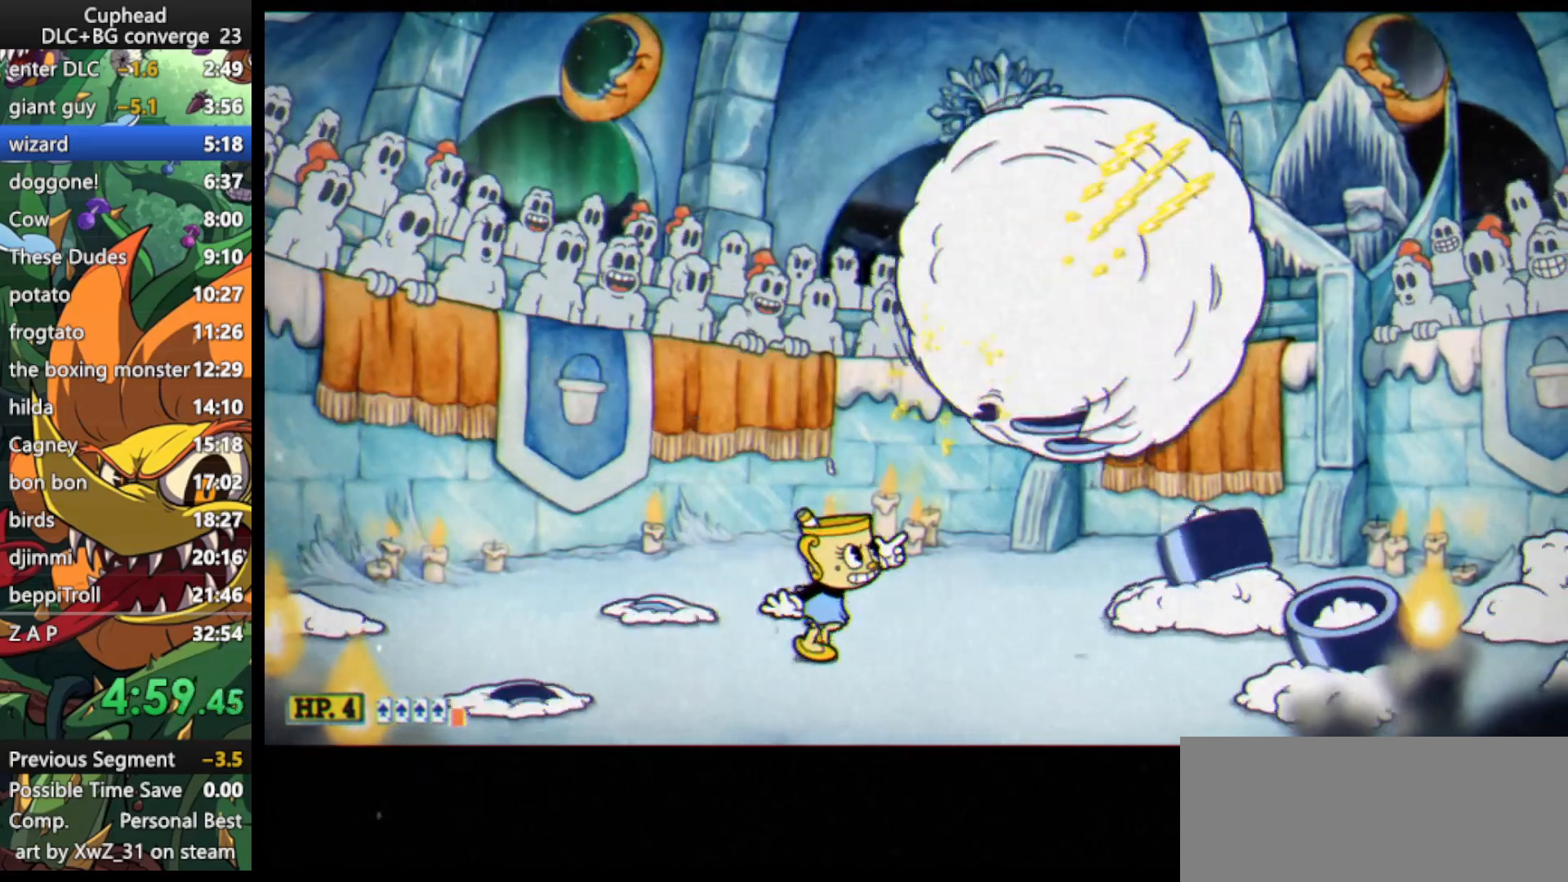
{"keys": ["lock", "right", "shoot", "up"], "events": [[67, "jump", "down"], [133, "jump", "up"], [500, "lock", "down"], [500, "up", "down"]]}